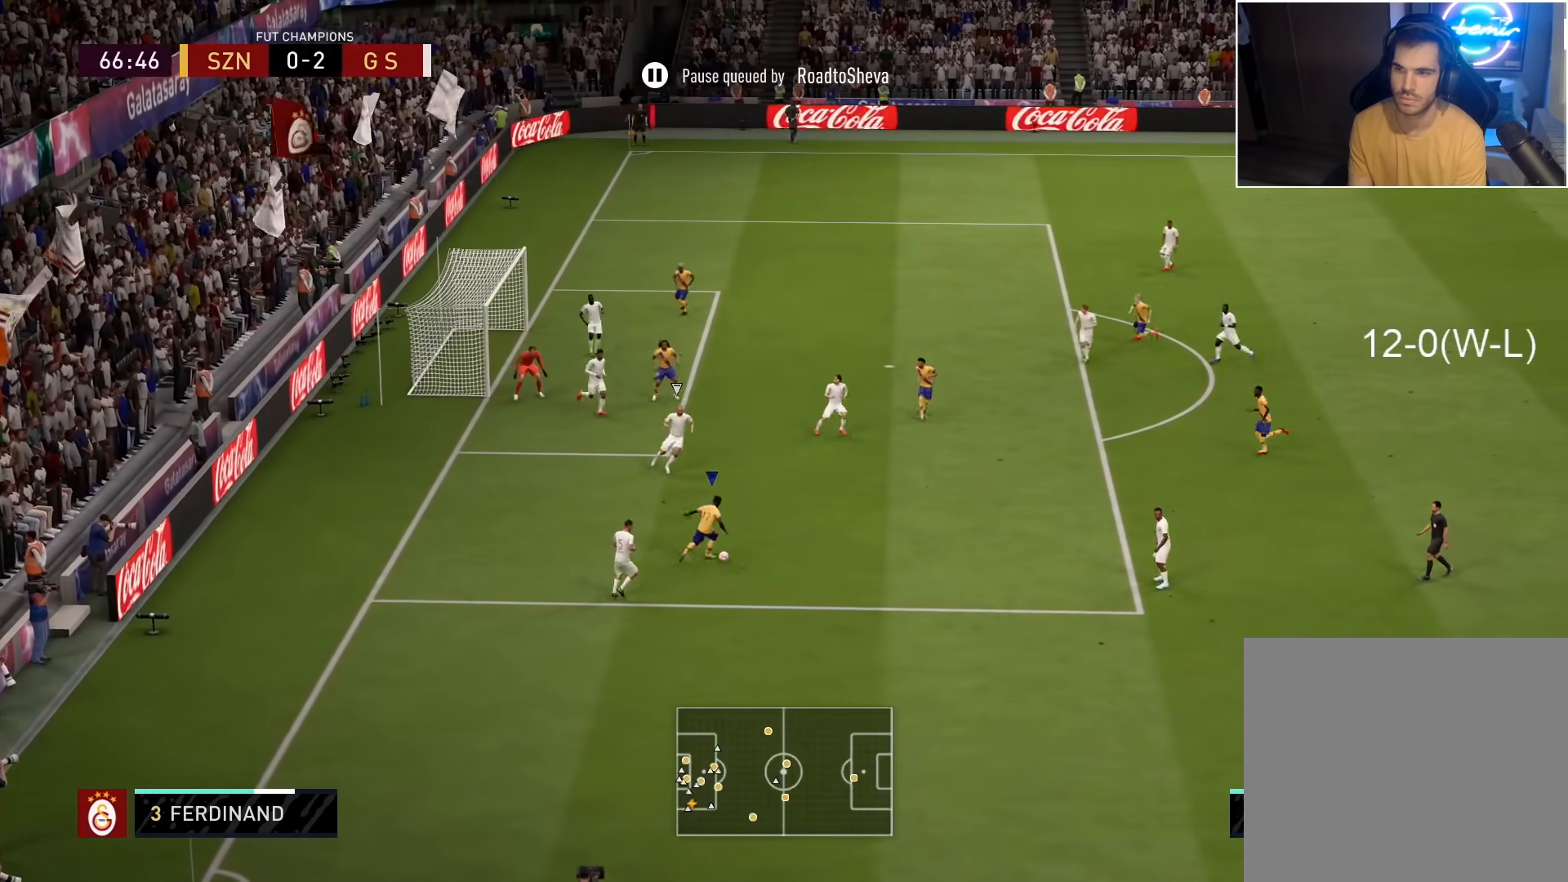
Gameplay with a controller (PlayStation layout); each line is a JSON object with the inputs held at the frame after it. "events" lists button and stick changes between this image and that frame as [ms after this image, input, new state], when the widget could be followed in between.
{"buttons": [], "left_stick": "up", "right_stick": "center", "events": [[300, "left_stick", "center"], [467, "left_stick", "up"]]}
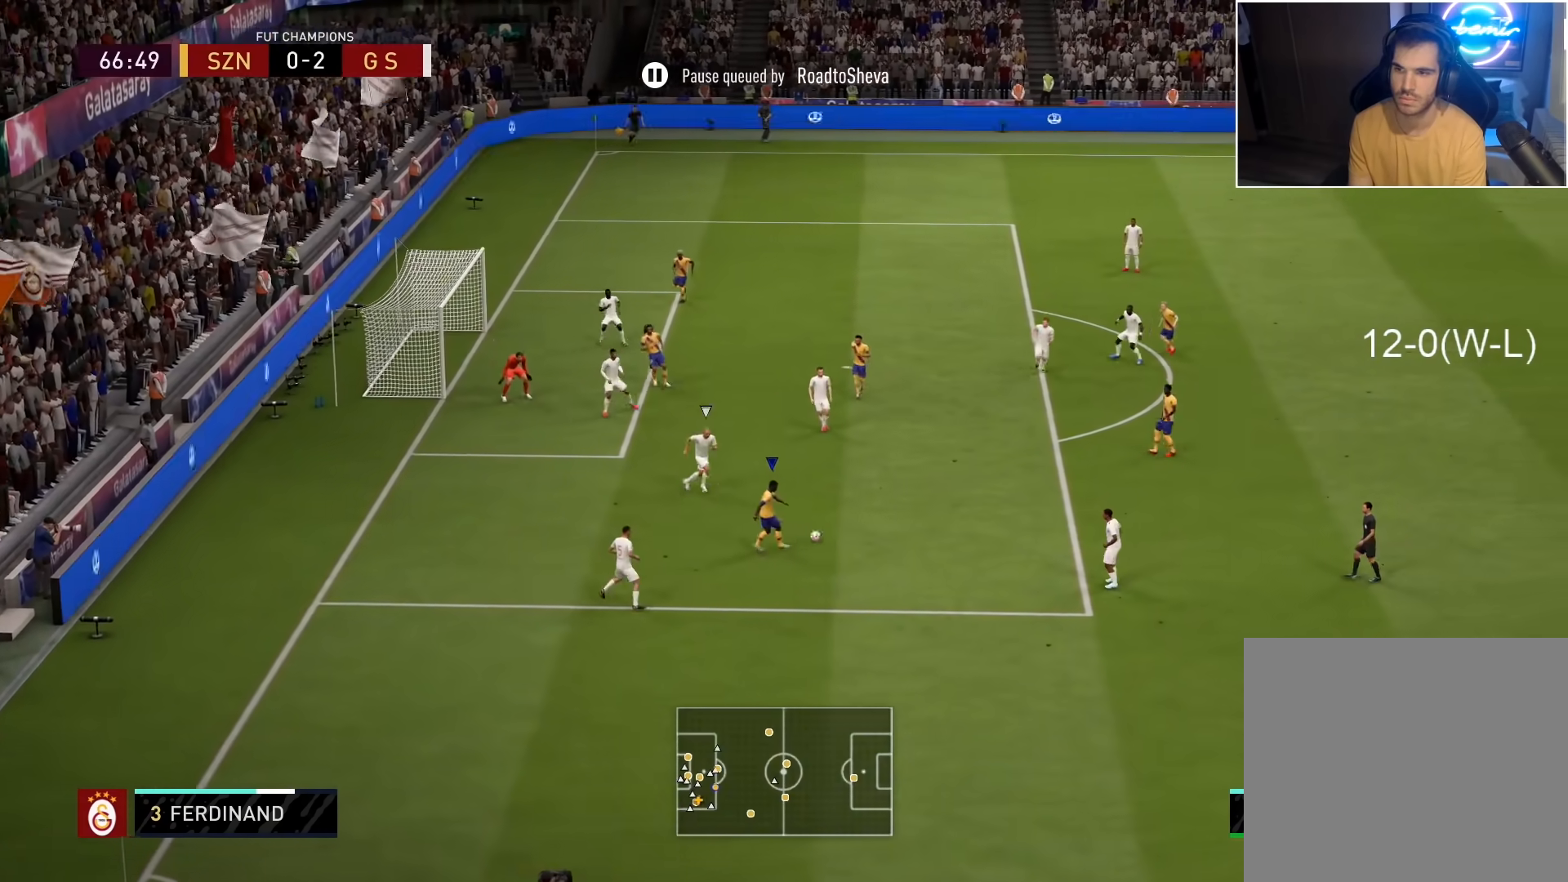
{"buttons": [], "left_stick": "up", "right_stick": "center", "events": [[400, "CROSS", "down"], [483, "CROSS", "up"]]}
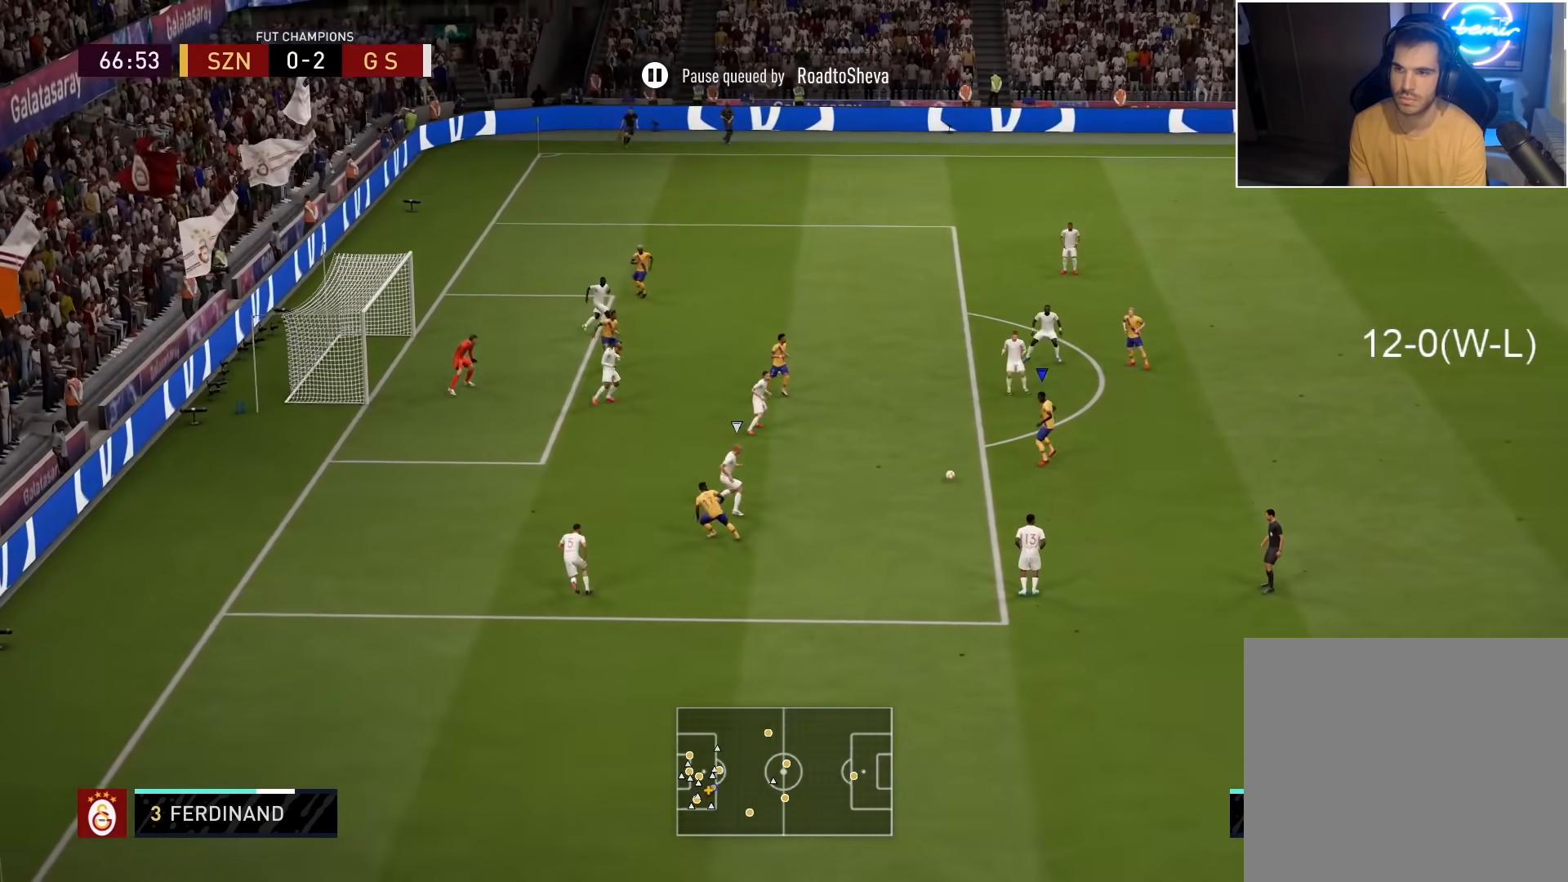
{"buttons": [], "left_stick": "down", "right_stick": "center", "events": [[133, "left_stick", "center"], [283, "left_stick", "down"]]}
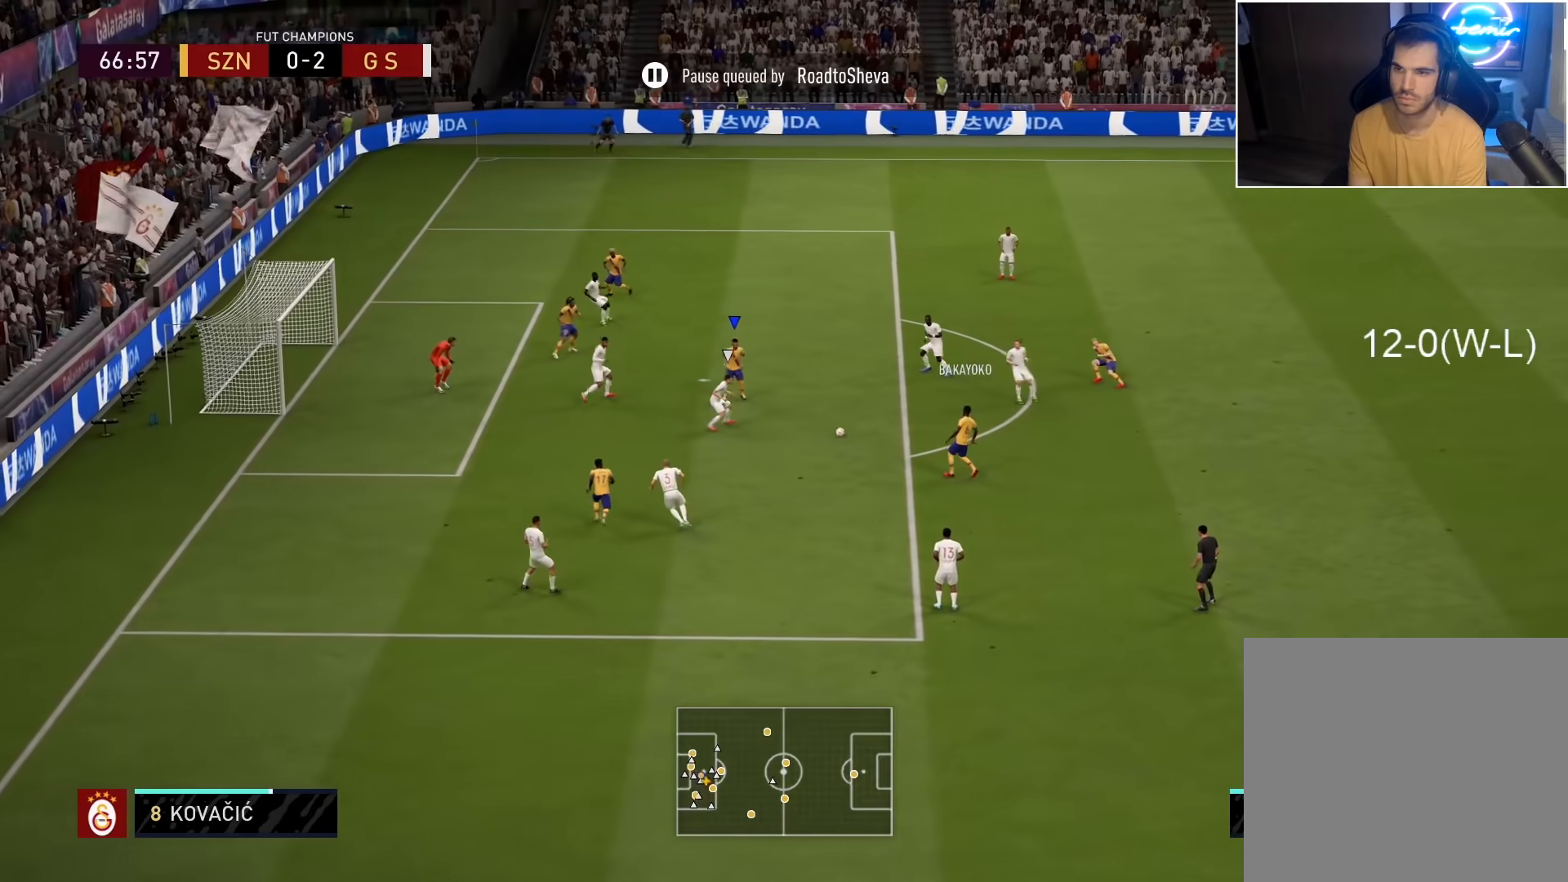
{"buttons": ["CIRCLE", "R2", "L3"], "left_stick": "down-left", "right_stick": "center", "events": [[267, "left_stick", "down-left"], [333, "CIRCLE", "down"], [400, "L3", "down"], [417, "R2", "down"]]}
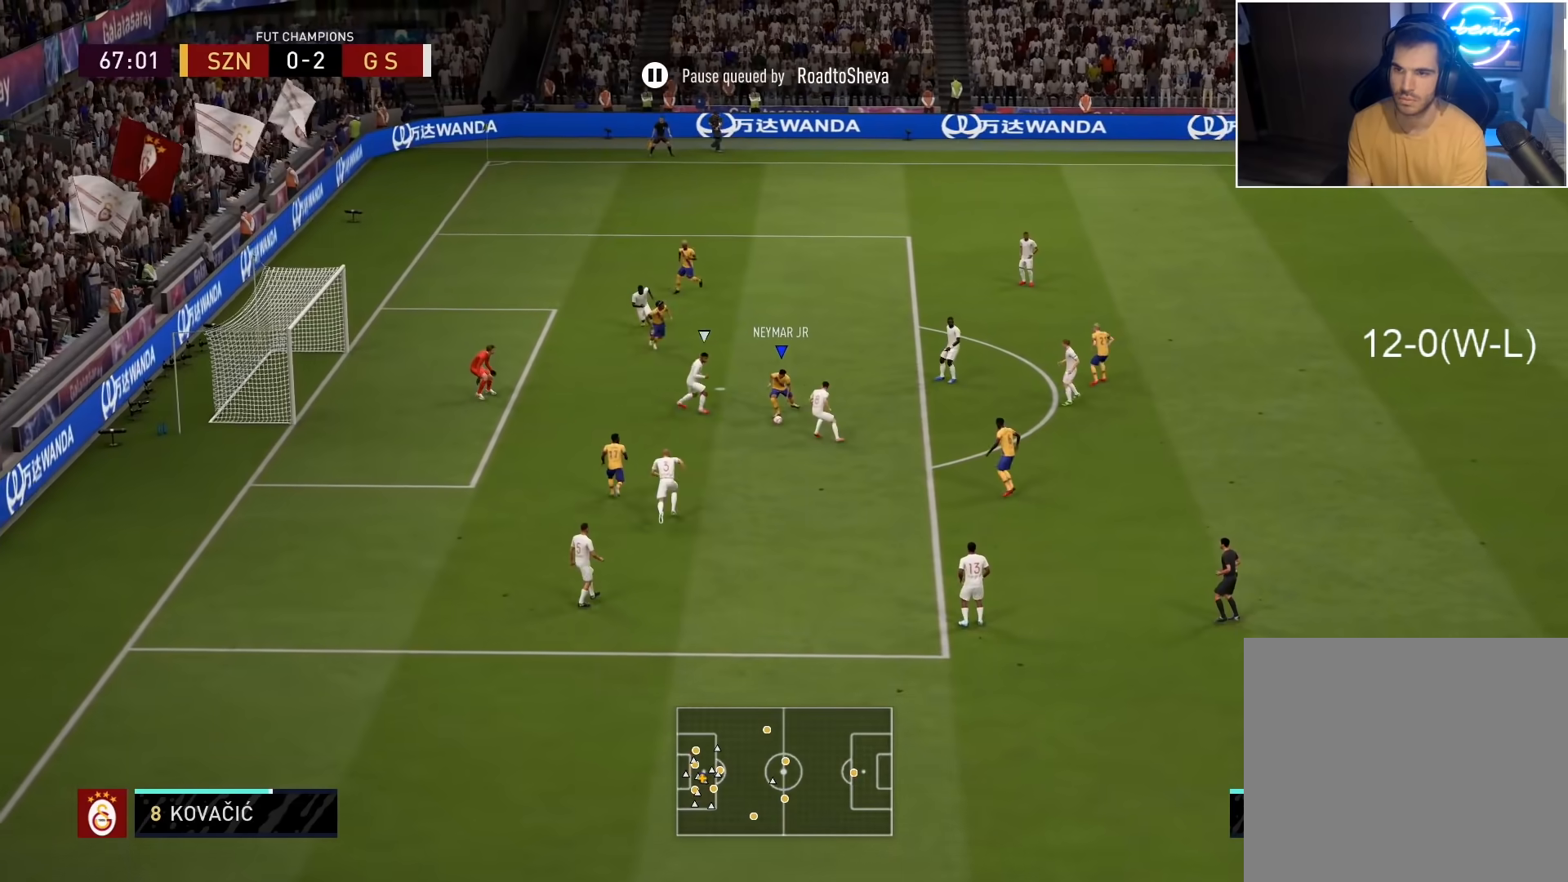
{"buttons": [], "left_stick": "down-left", "right_stick": "center", "events": [[33, "CIRCLE", "up"], [33, "R2", "up"], [317, "L3", "up"]]}
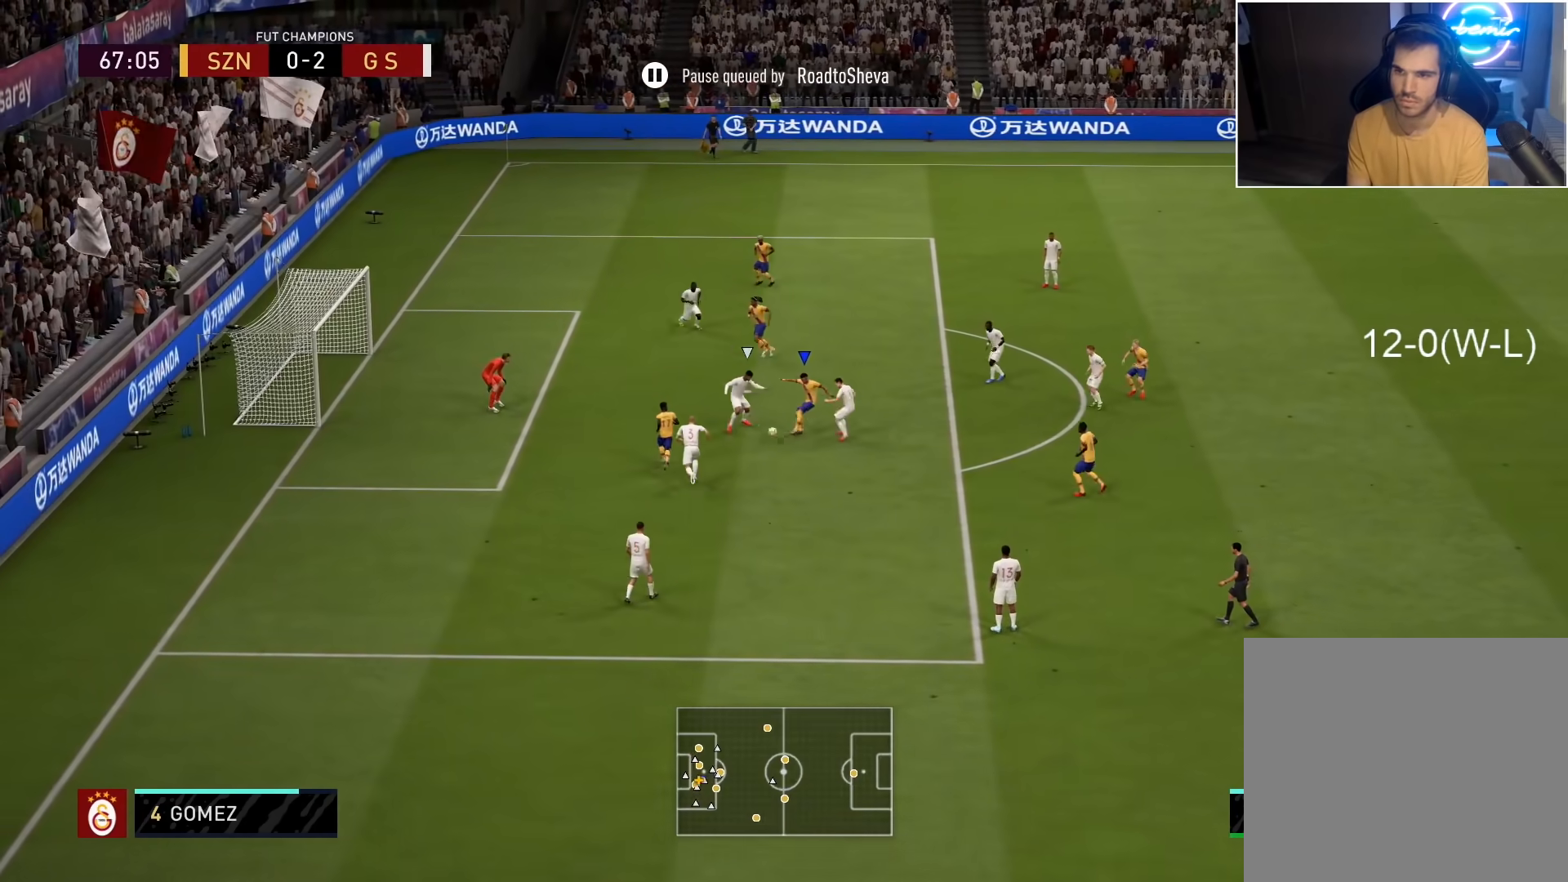
{"buttons": [], "left_stick": "down-left", "right_stick": "center", "events": []}
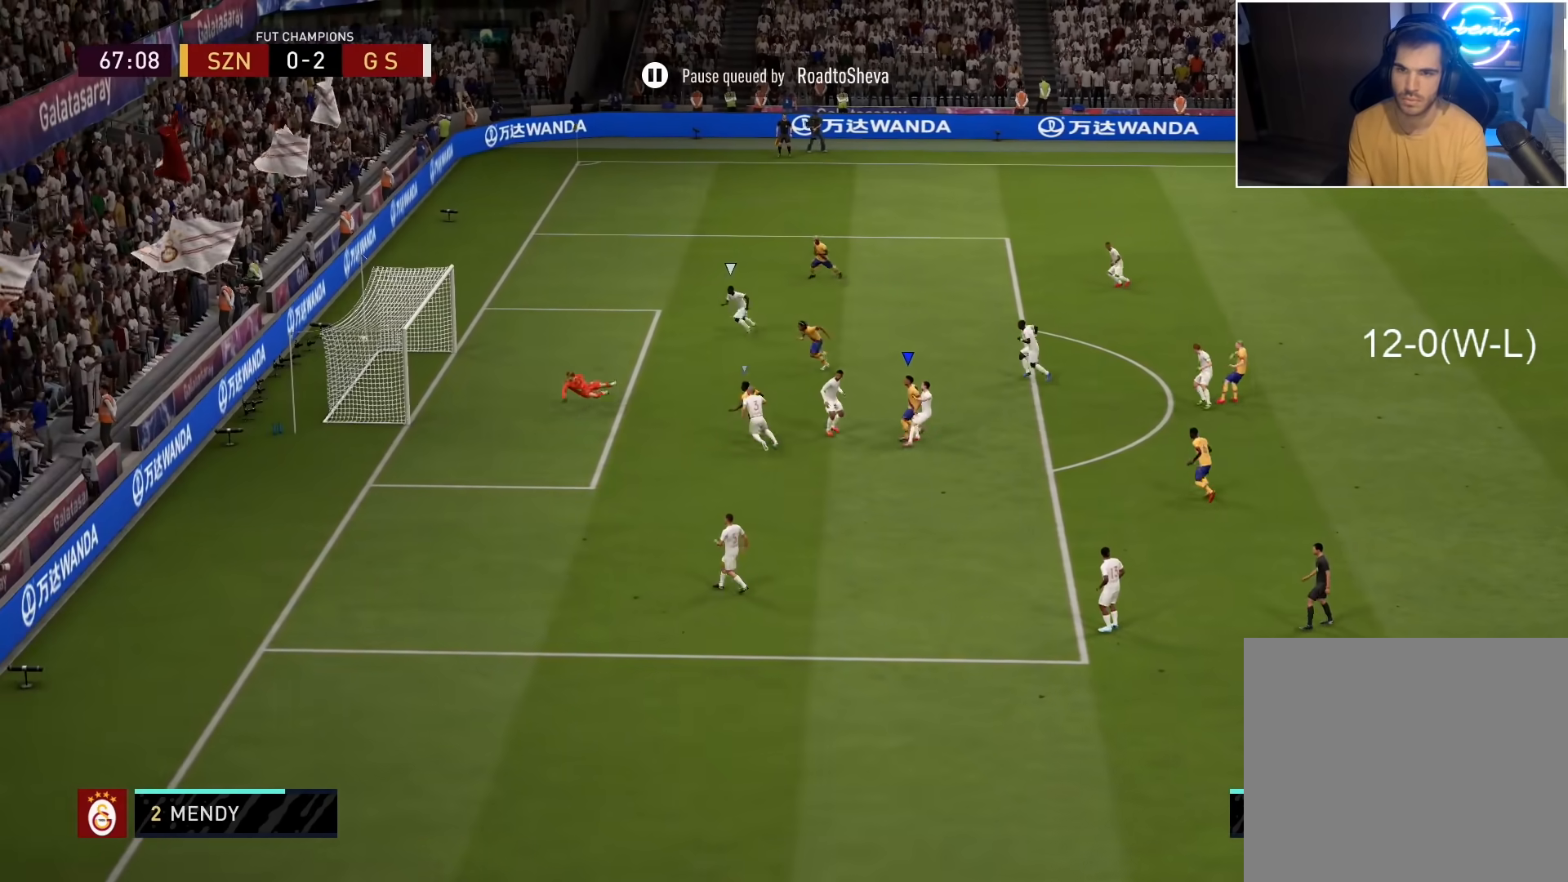
{"buttons": ["R1"], "left_stick": "center", "right_stick": "center", "events": [[283, "left_stick", "center"], [400, "L1", "down"], [450, "L1", "up"], [500, "R1", "down"]]}
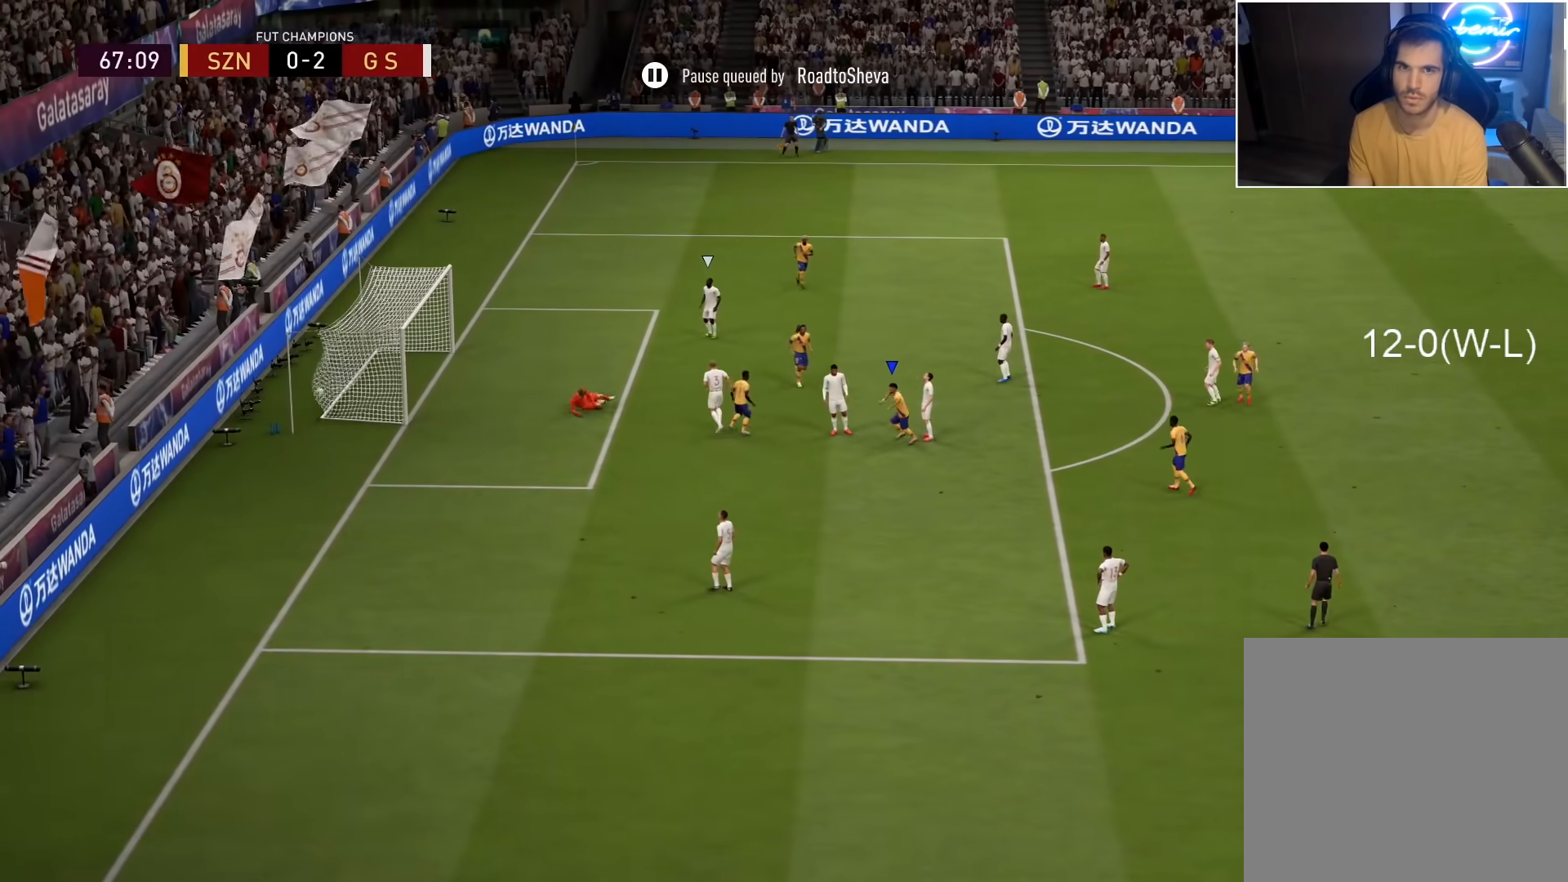
{"buttons": ["L1"], "left_stick": "center", "right_stick": "center", "events": [[33, "R1", "up"], [67, "L1", "down"], [100, "R1", "down"], [150, "L1", "up"], [150, "R1", "up"], [200, "L1", "down"], [200, "R1", "down"], [250, "R1", "up"], [283, "L1", "up"], [300, "R1", "down"], [333, "L1", "down"], [383, "R1", "up"], [400, "L1", "up"], [433, "R1", "down"], [450, "L1", "down"], [483, "R1", "up"]]}
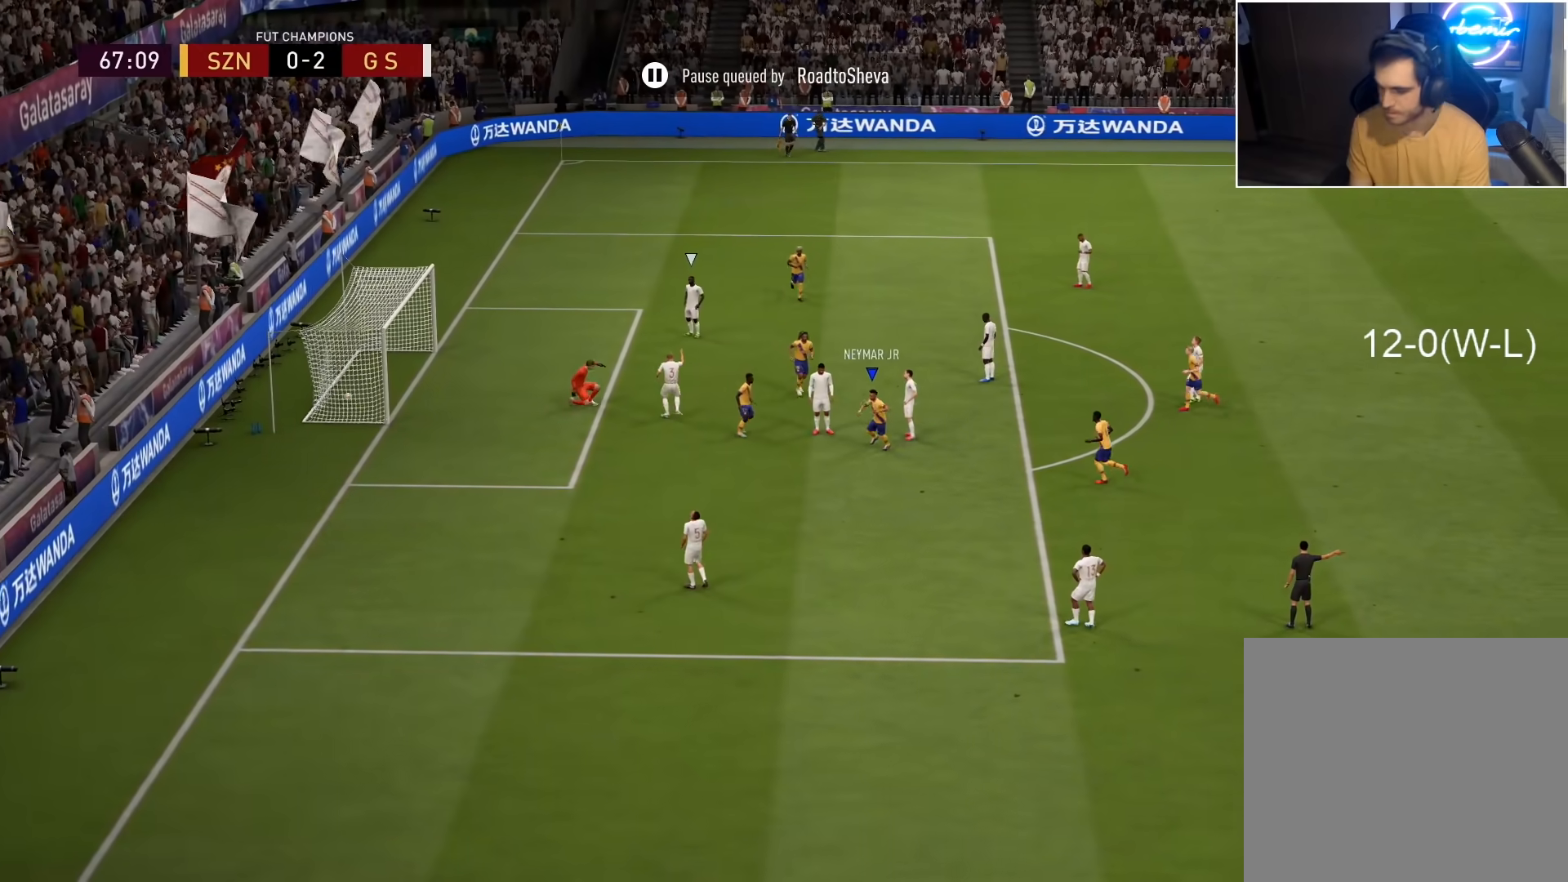
{"buttons": [], "left_stick": "center", "right_stick": "center", "events": [[17, "L1", "up"], [50, "R1", "down"], [67, "L1", "down"], [100, "R1", "up"], [150, "L1", "up"]]}
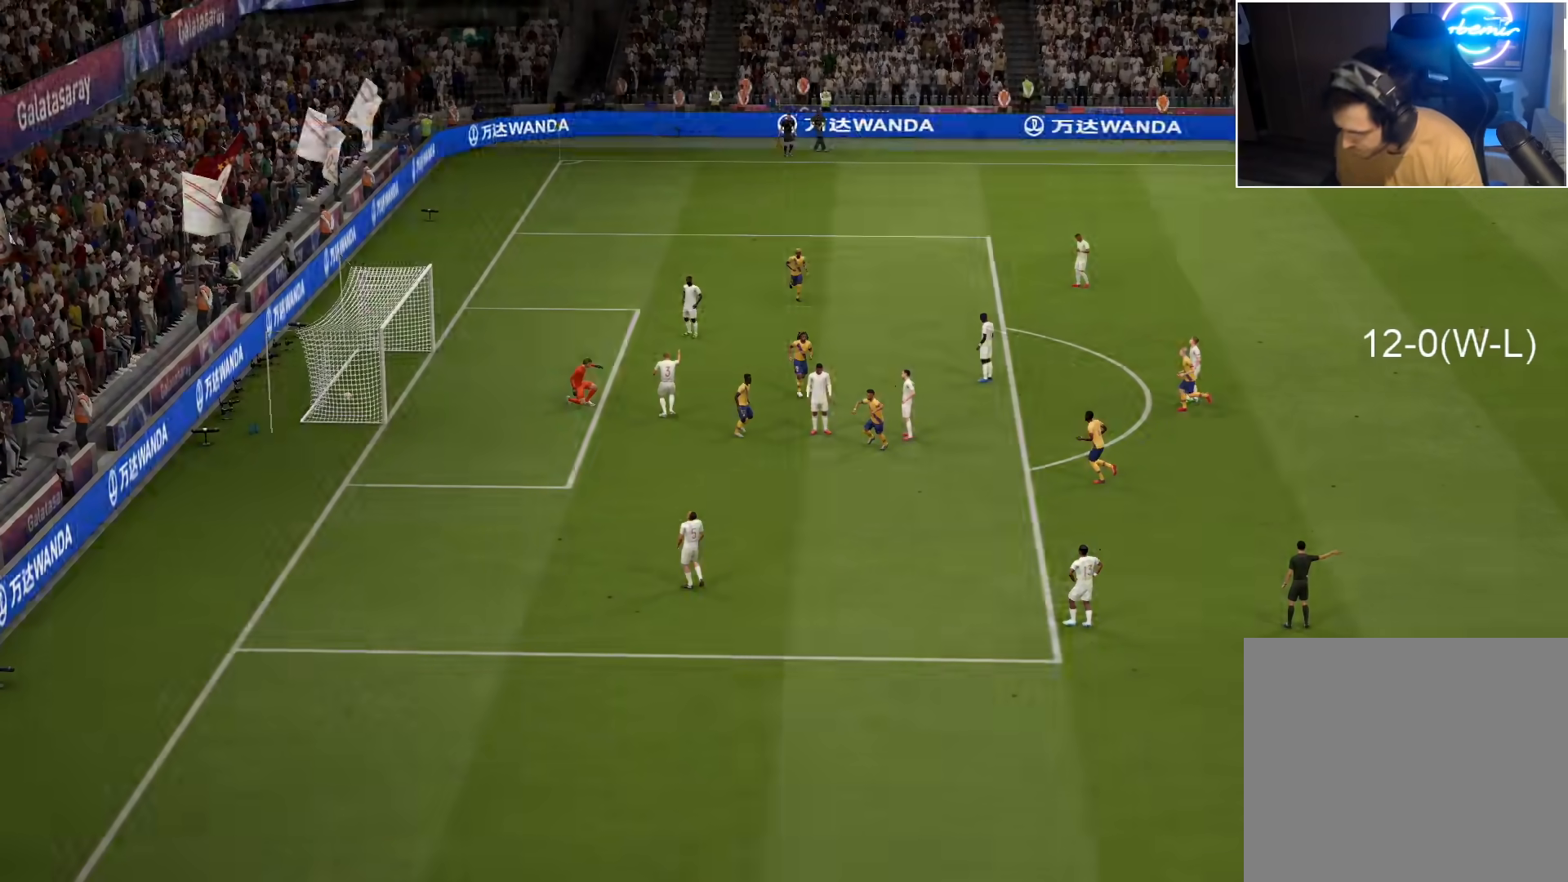
{"buttons": [], "left_stick": "center", "right_stick": "center", "events": []}
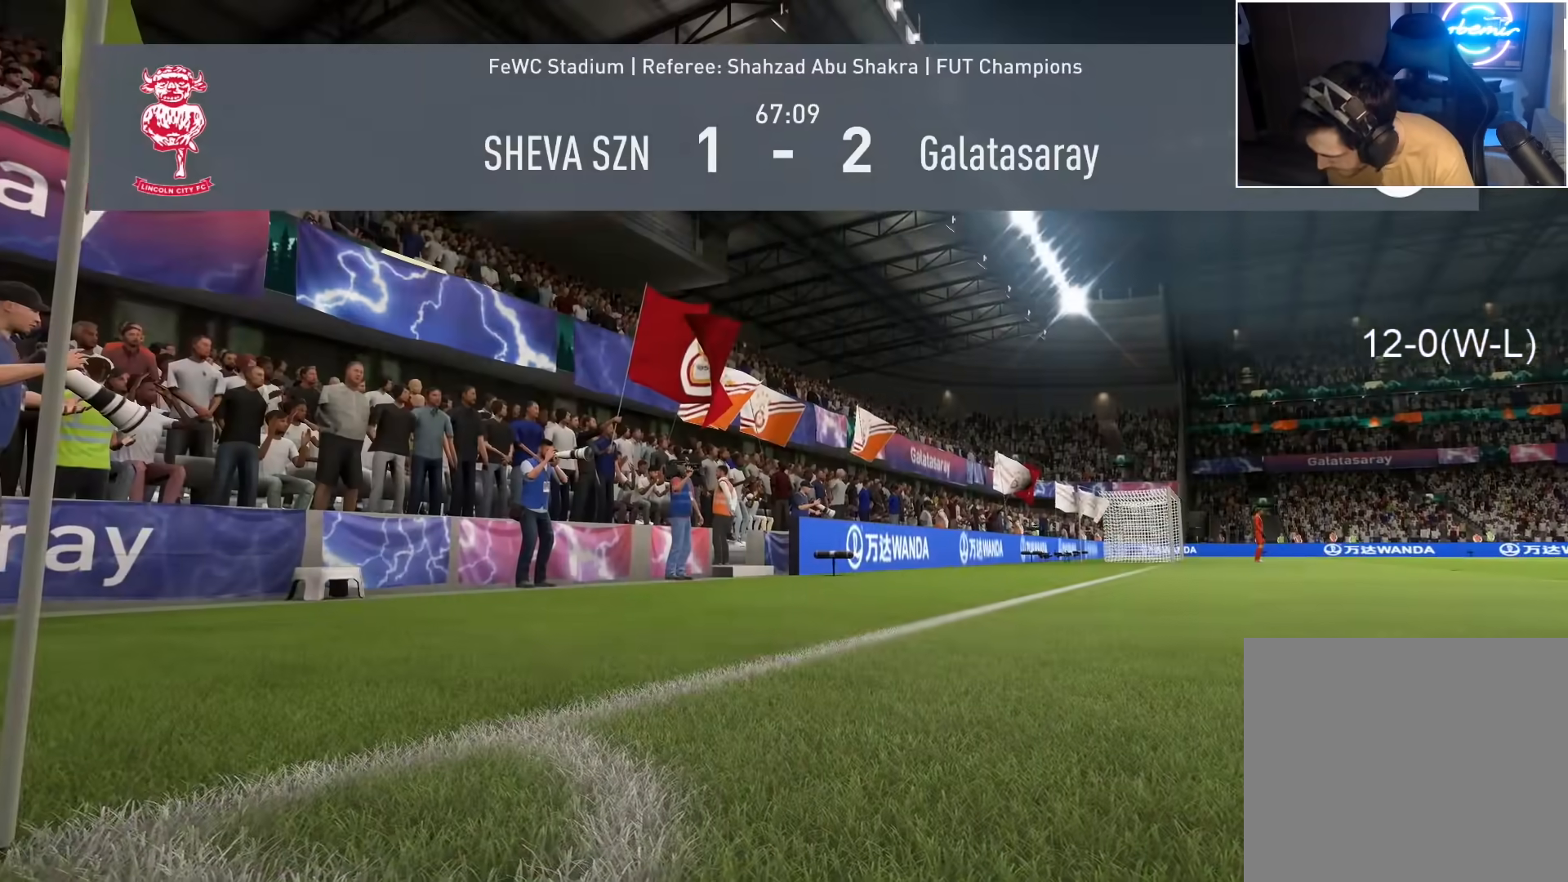
{"buttons": [], "left_stick": "center", "right_stick": "center", "events": []}
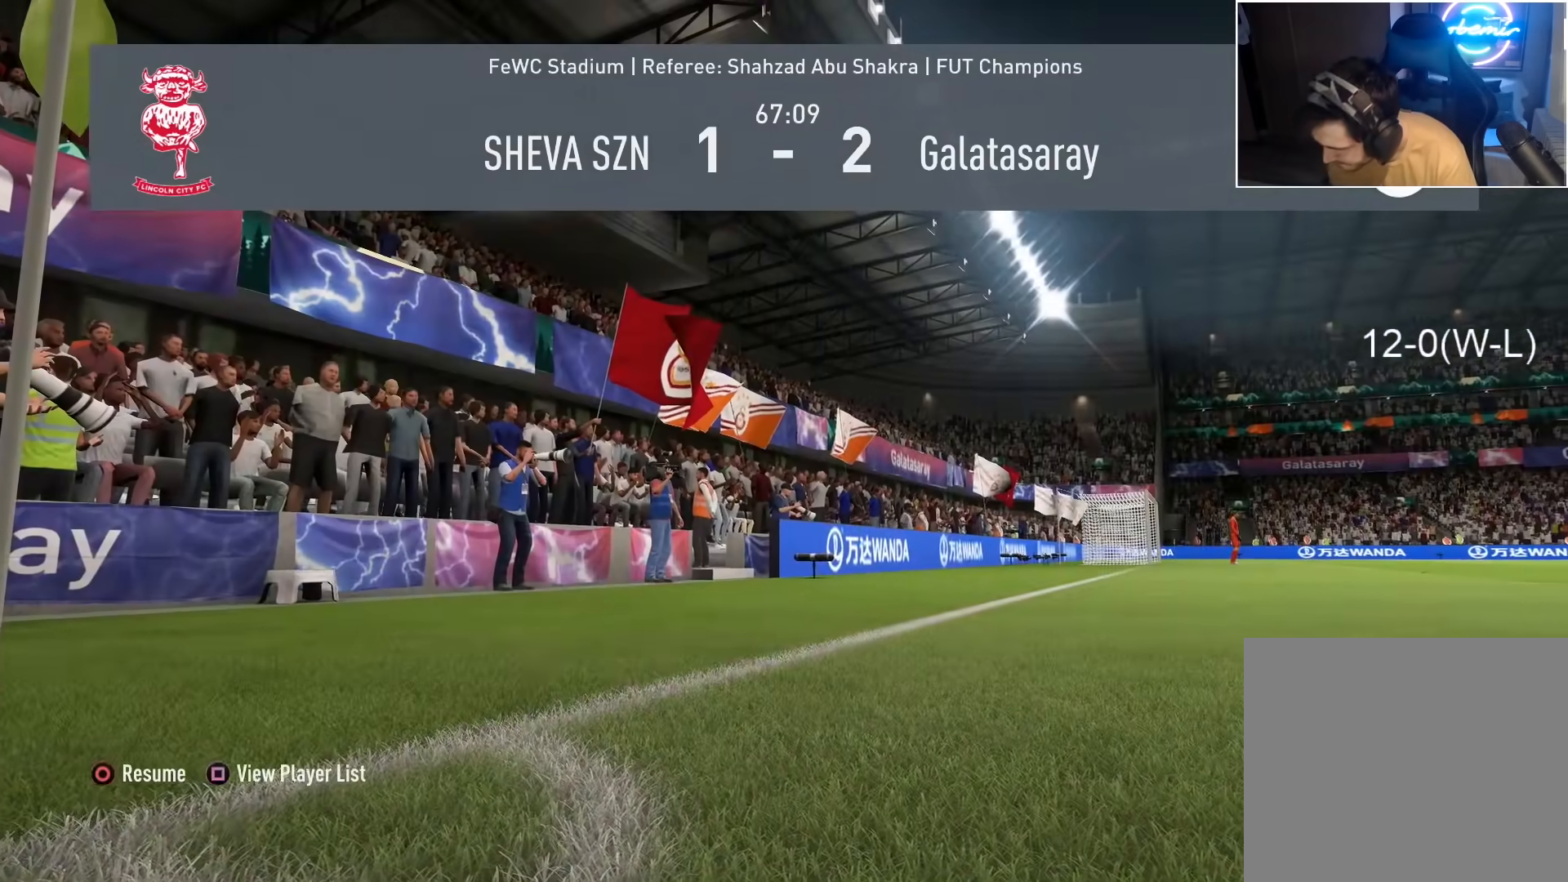
{"buttons": ["DPAD_DOWN"], "left_stick": "center", "right_stick": "center", "events": [[483, "DPAD_DOWN", "down"]]}
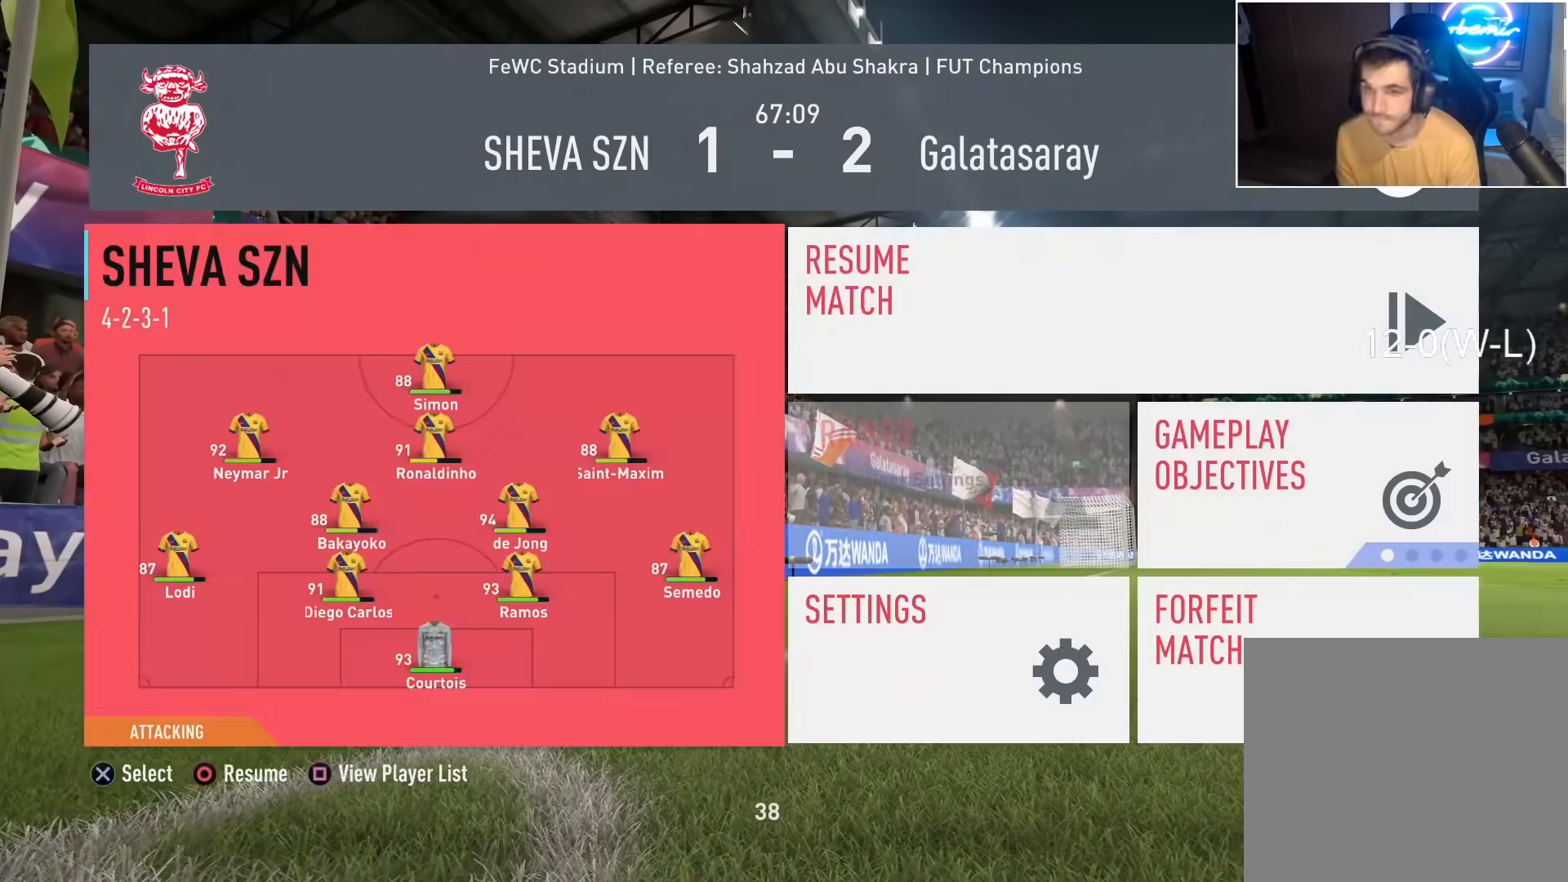
{"buttons": [], "left_stick": "down-left", "right_stick": "center", "events": [[83, "DPAD_DOWN", "up"], [300, "left_stick", "down-left"]]}
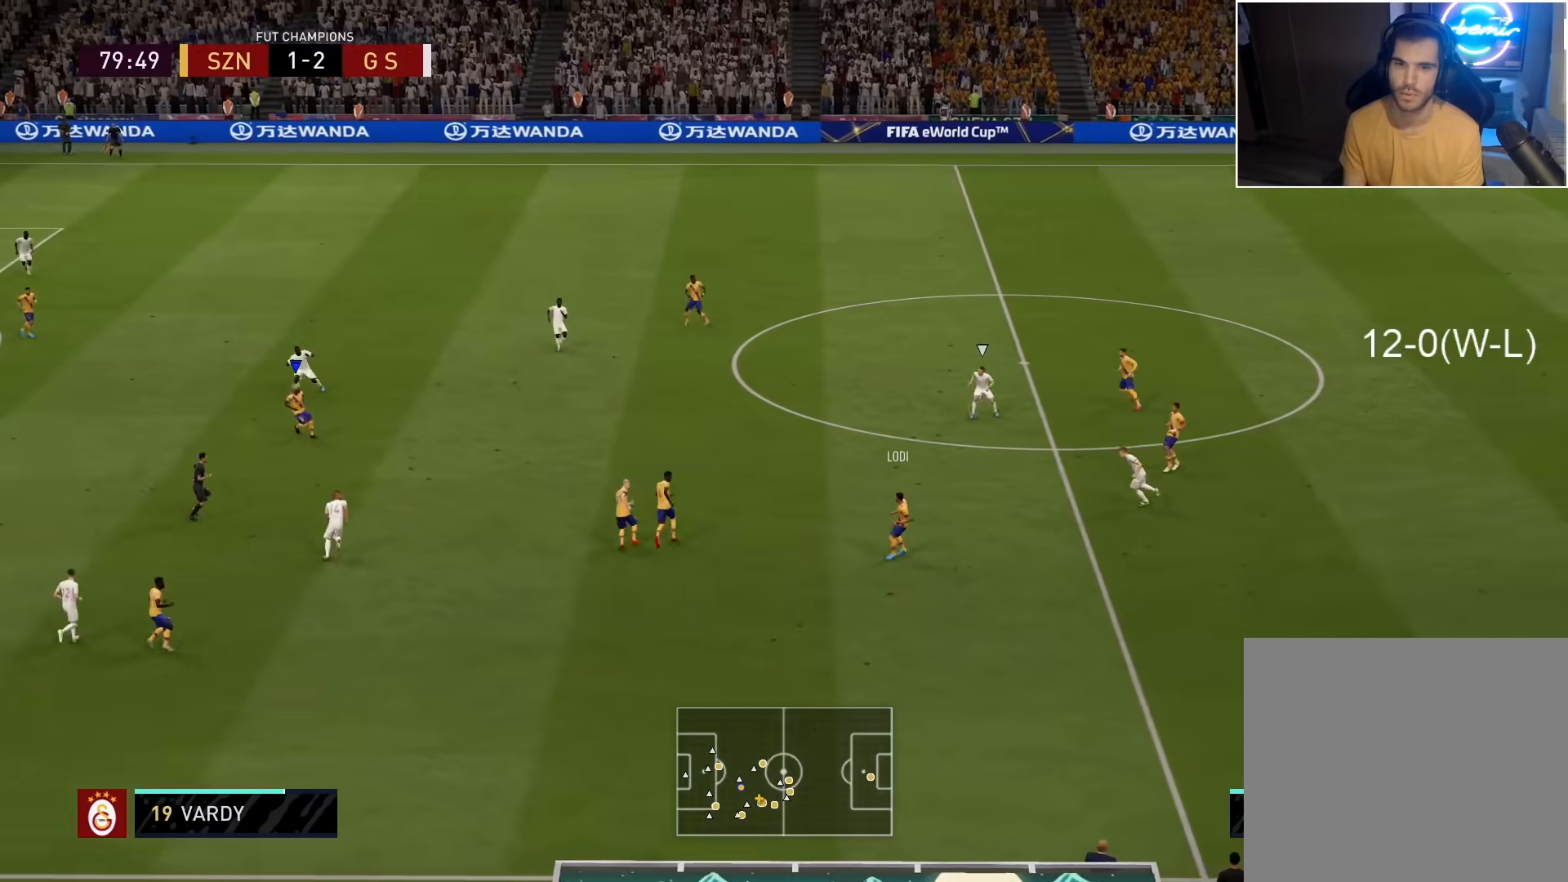
{"buttons": [], "left_stick": "left", "right_stick": "center", "events": [[400, "left_stick", "left"]]}
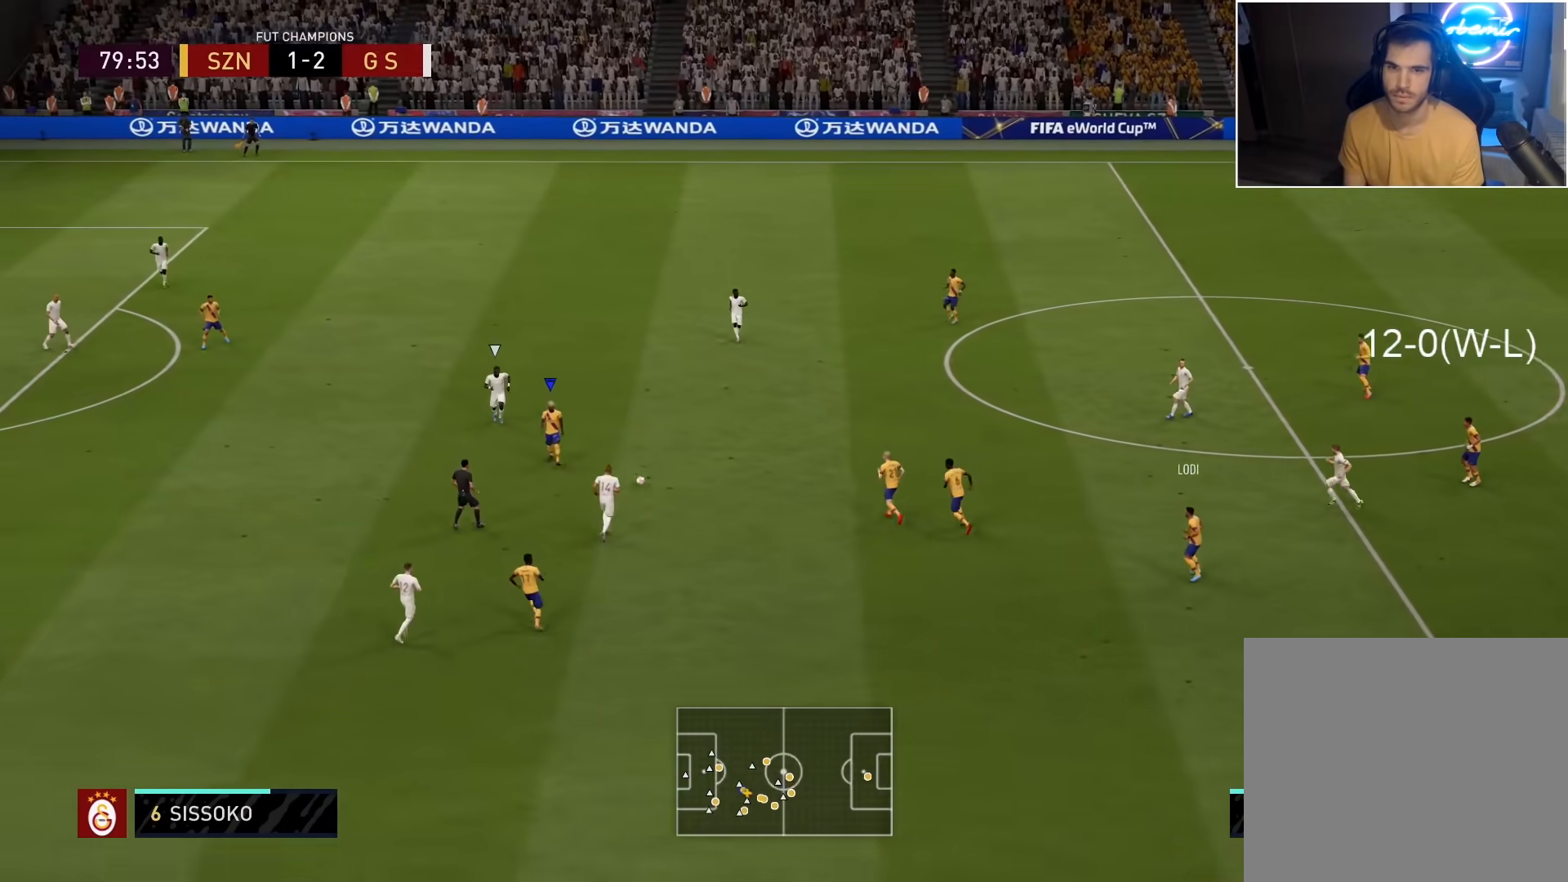
{"buttons": [], "left_stick": "center", "right_stick": "center", "events": [[33, "CROSS", "down"], [83, "CROSS", "up"], [333, "left_stick", "center"]]}
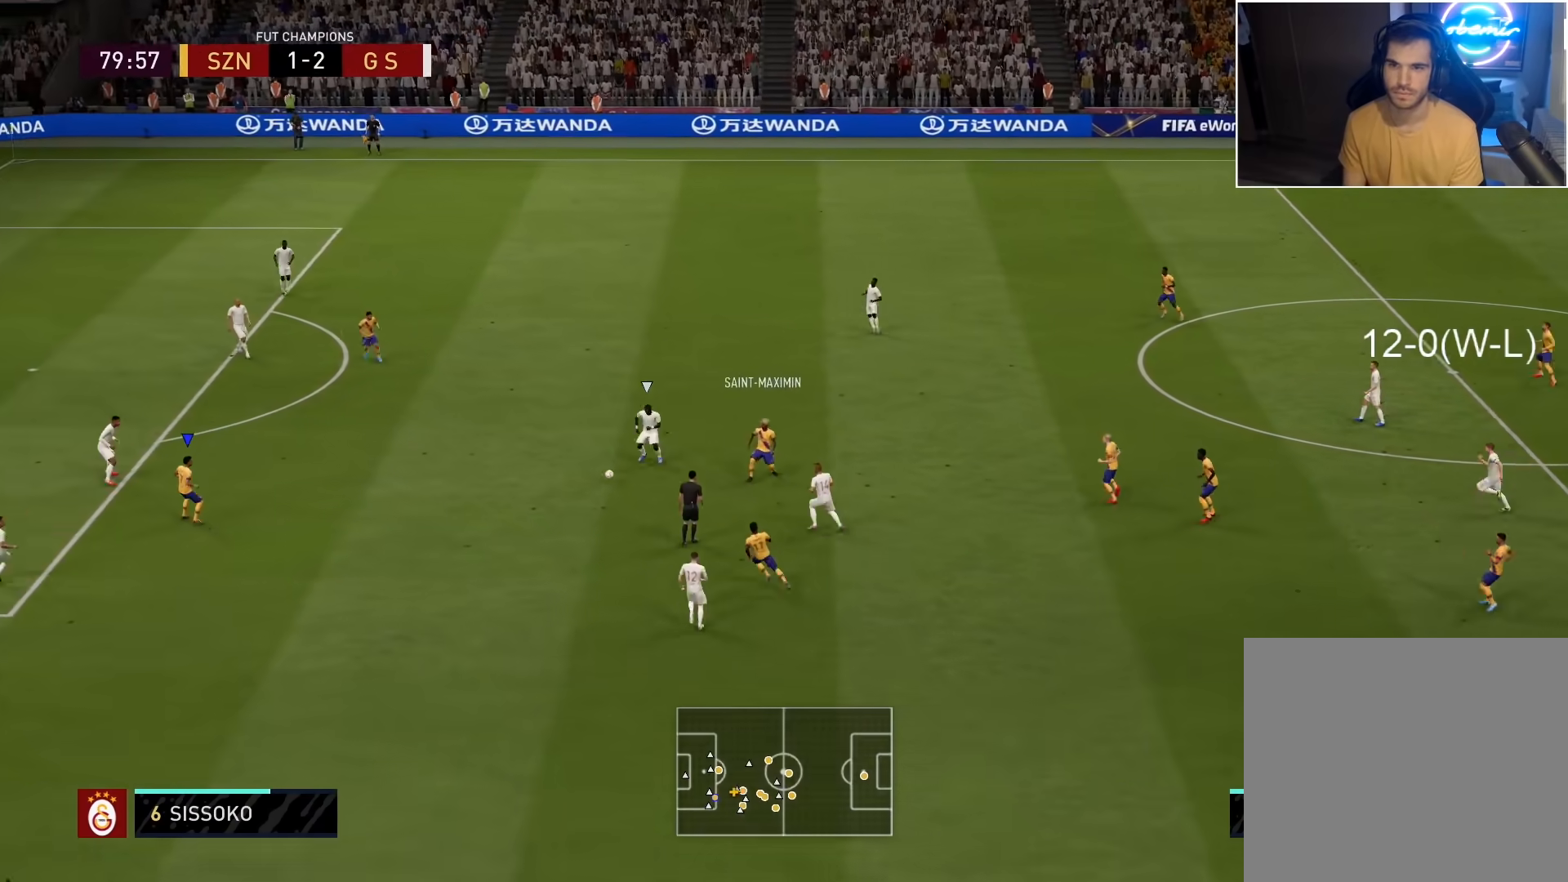
{"buttons": [], "left_stick": "center", "right_stick": "center", "events": [[50, "left_stick", "up"], [267, "CROSS", "down"], [267, "L1", "down"], [333, "CROSS", "up"], [383, "L1", "up"], [383, "left_stick", "center"]]}
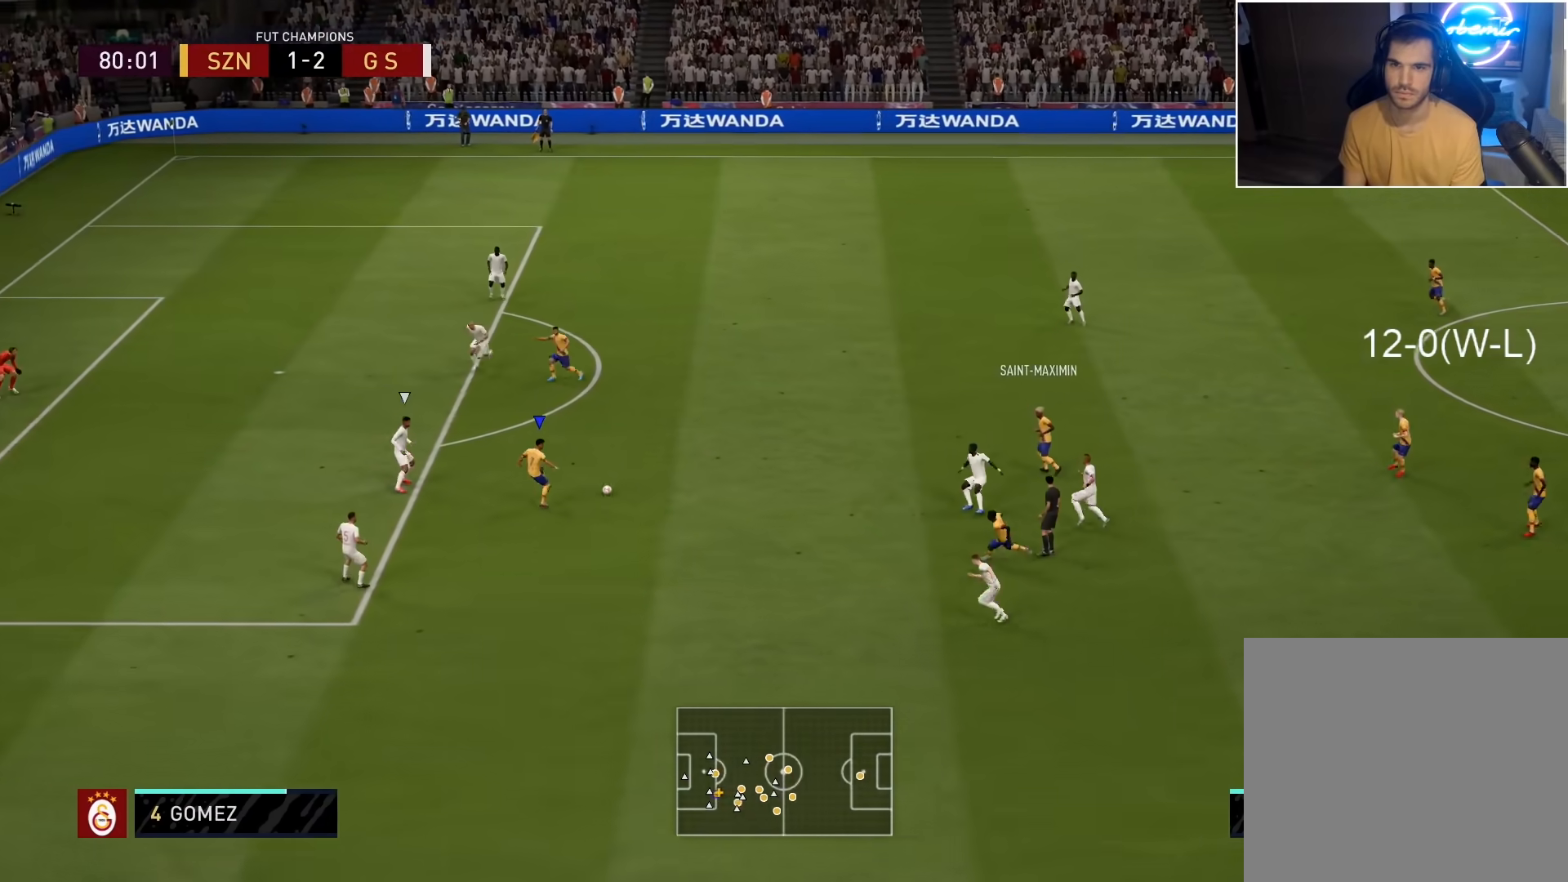
{"buttons": [], "left_stick": "up", "right_stick": "center", "events": [[167, "left_stick", "up-left"], [367, "left_stick", "up"]]}
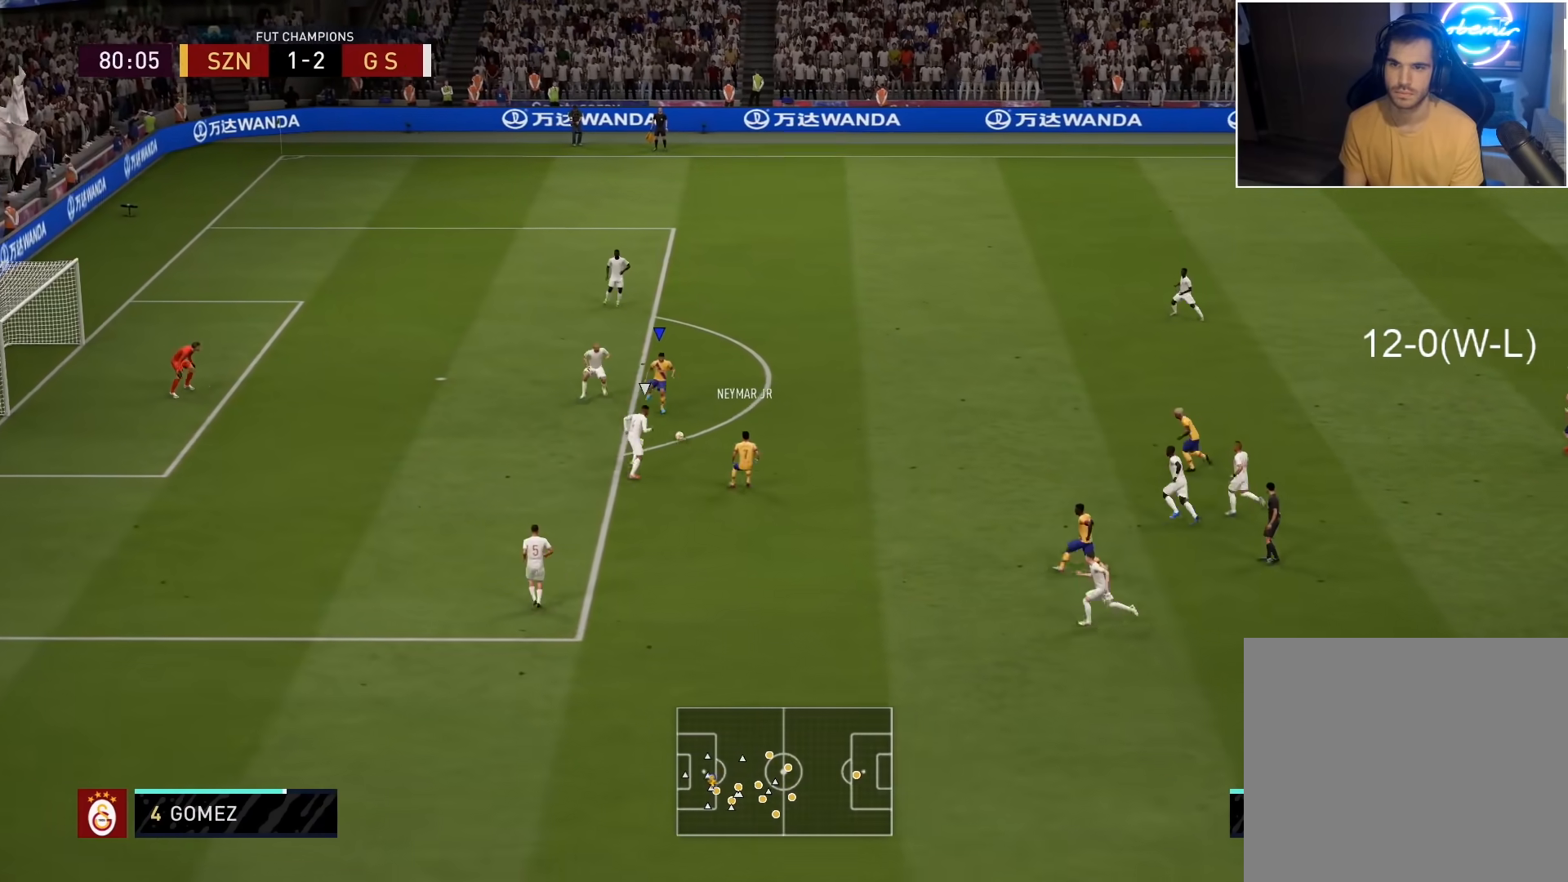
{"buttons": ["R1", "L3"], "left_stick": "down", "right_stick": "center", "events": [[300, "R1", "down"], [333, "left_stick", "down"], [350, "L3", "down"]]}
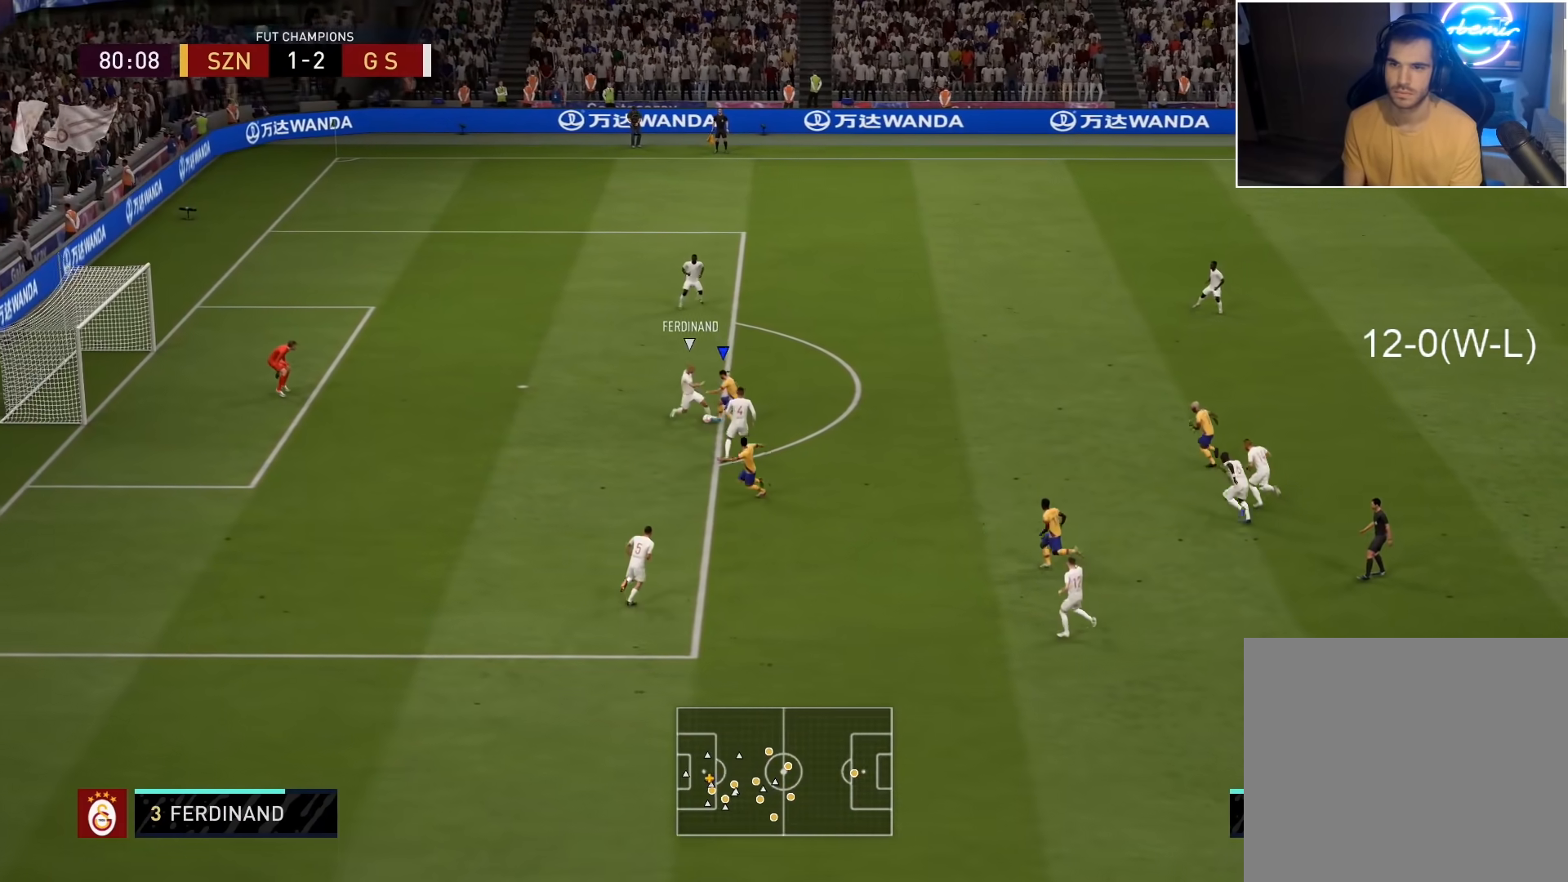
{"buttons": ["L2"], "left_stick": "down-left", "right_stick": "center", "events": [[67, "left_stick", "down-left"], [117, "L3", "up"], [117, "R1", "up"], [200, "L2", "down"]]}
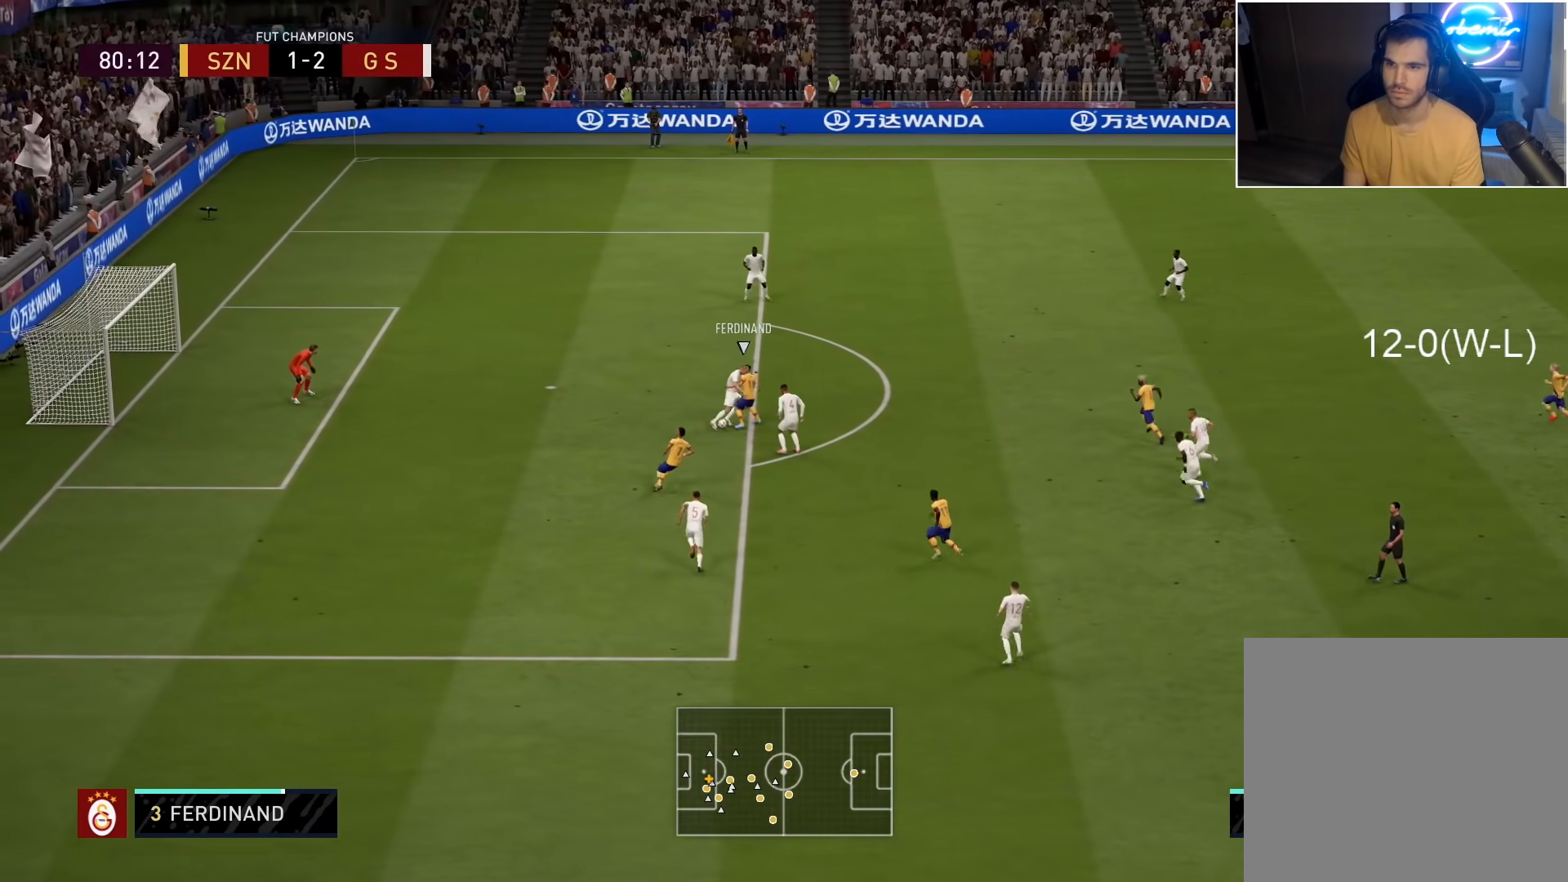
{"buttons": [], "left_stick": "up-left", "right_stick": "center", "events": [[250, "left_stick", "up-left"], [350, "L2", "up"]]}
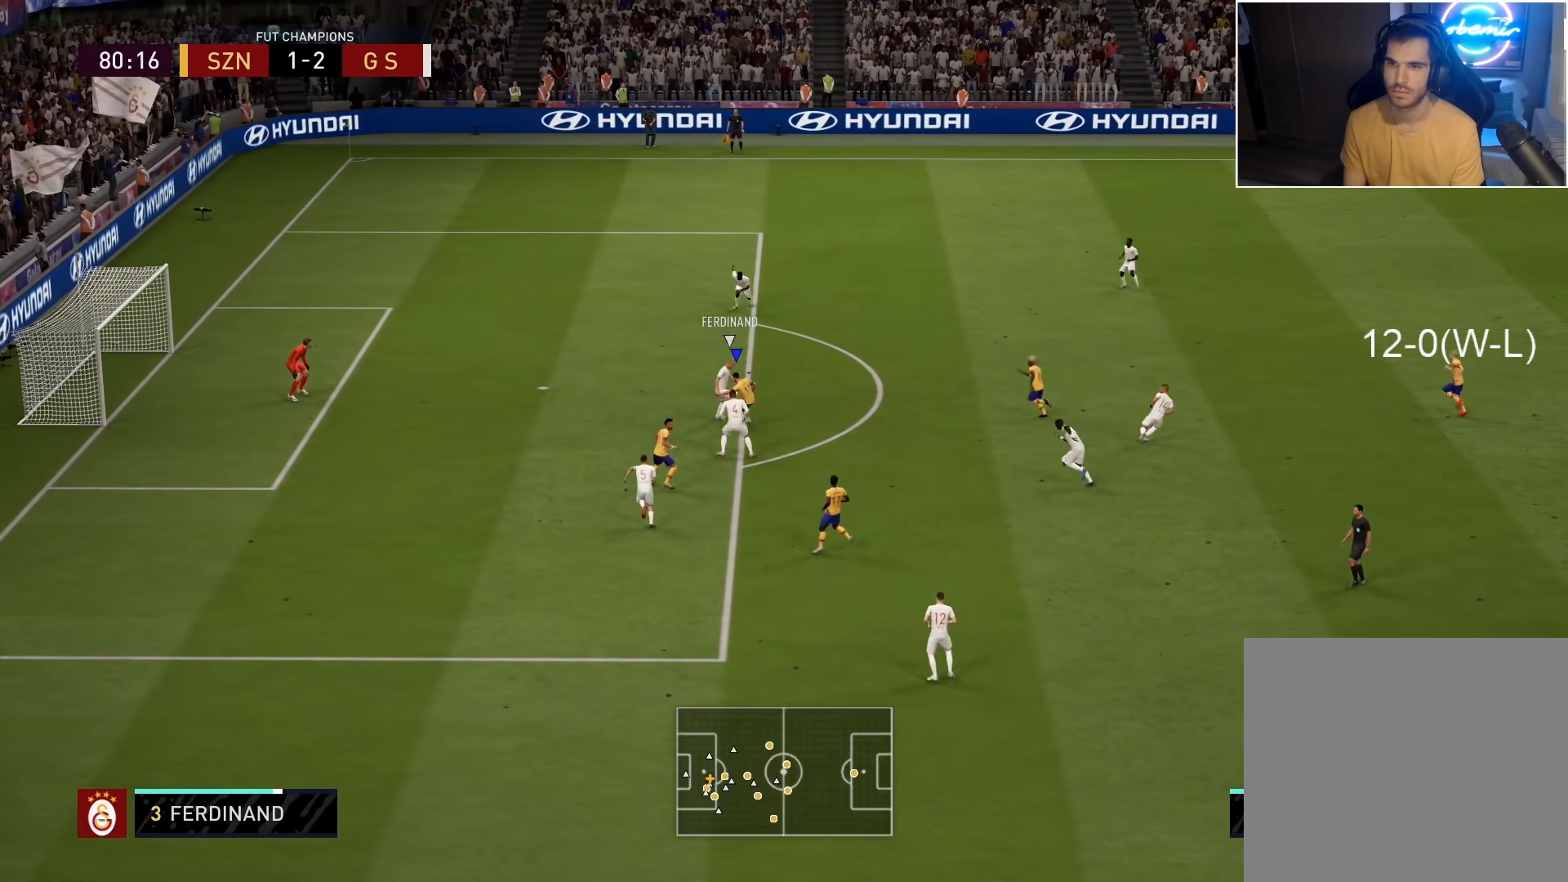
{"buttons": [], "left_stick": "right", "right_stick": "up-right", "events": [[167, "left_stick", "up"], [467, "left_stick", "right"], [500, "right_stick", "up-right"]]}
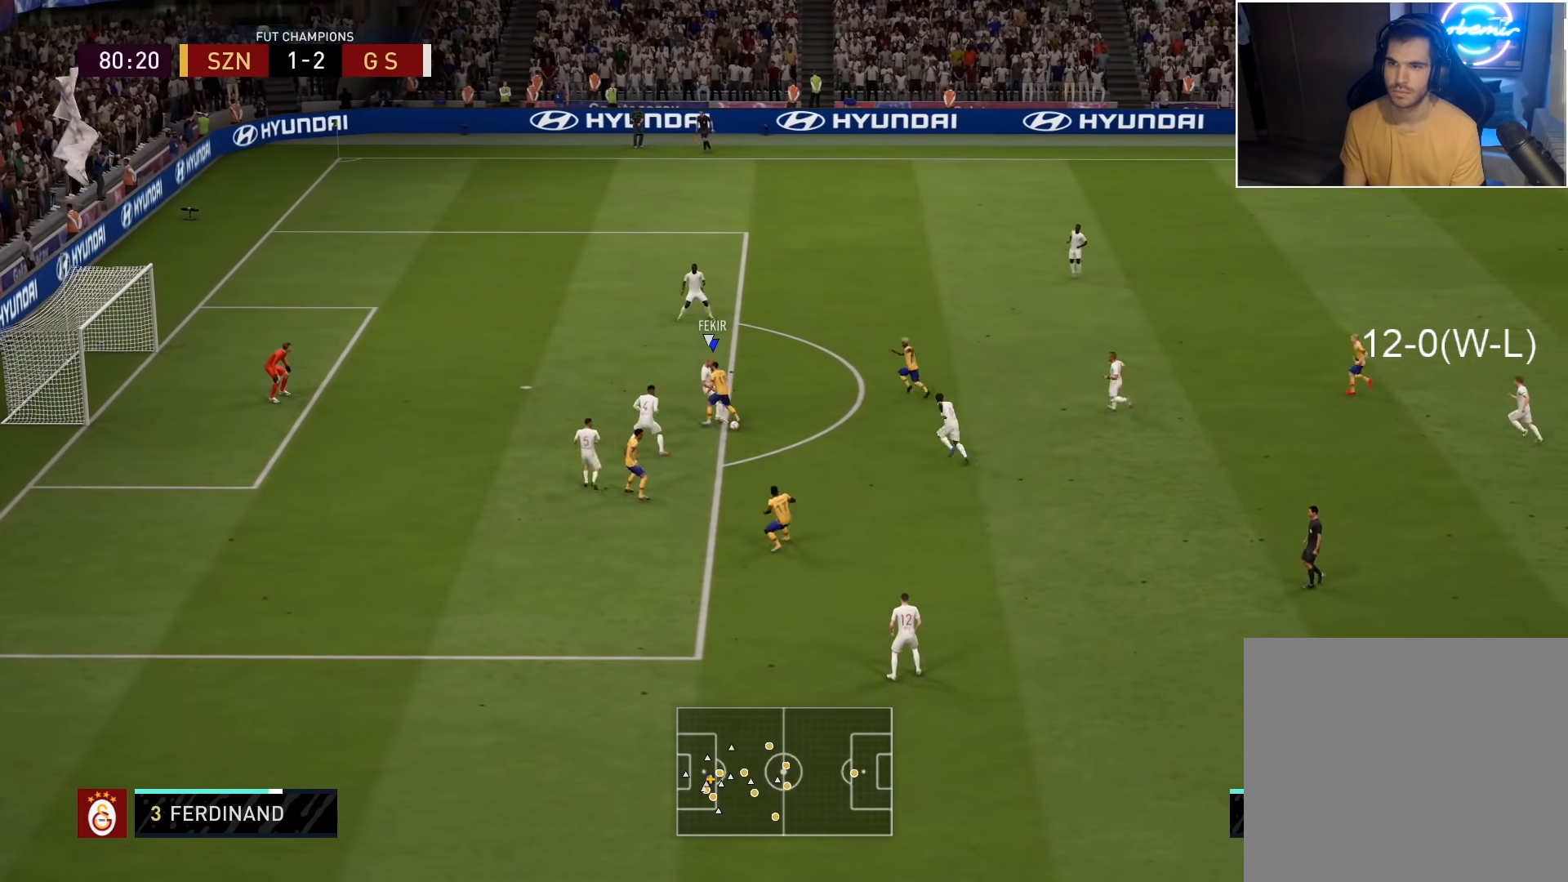
{"buttons": [], "left_stick": "up", "right_stick": "center", "events": [[67, "right_stick", "center"], [83, "left_stick", "up"], [200, "CROSS", "down"], [233, "CROSS", "up"]]}
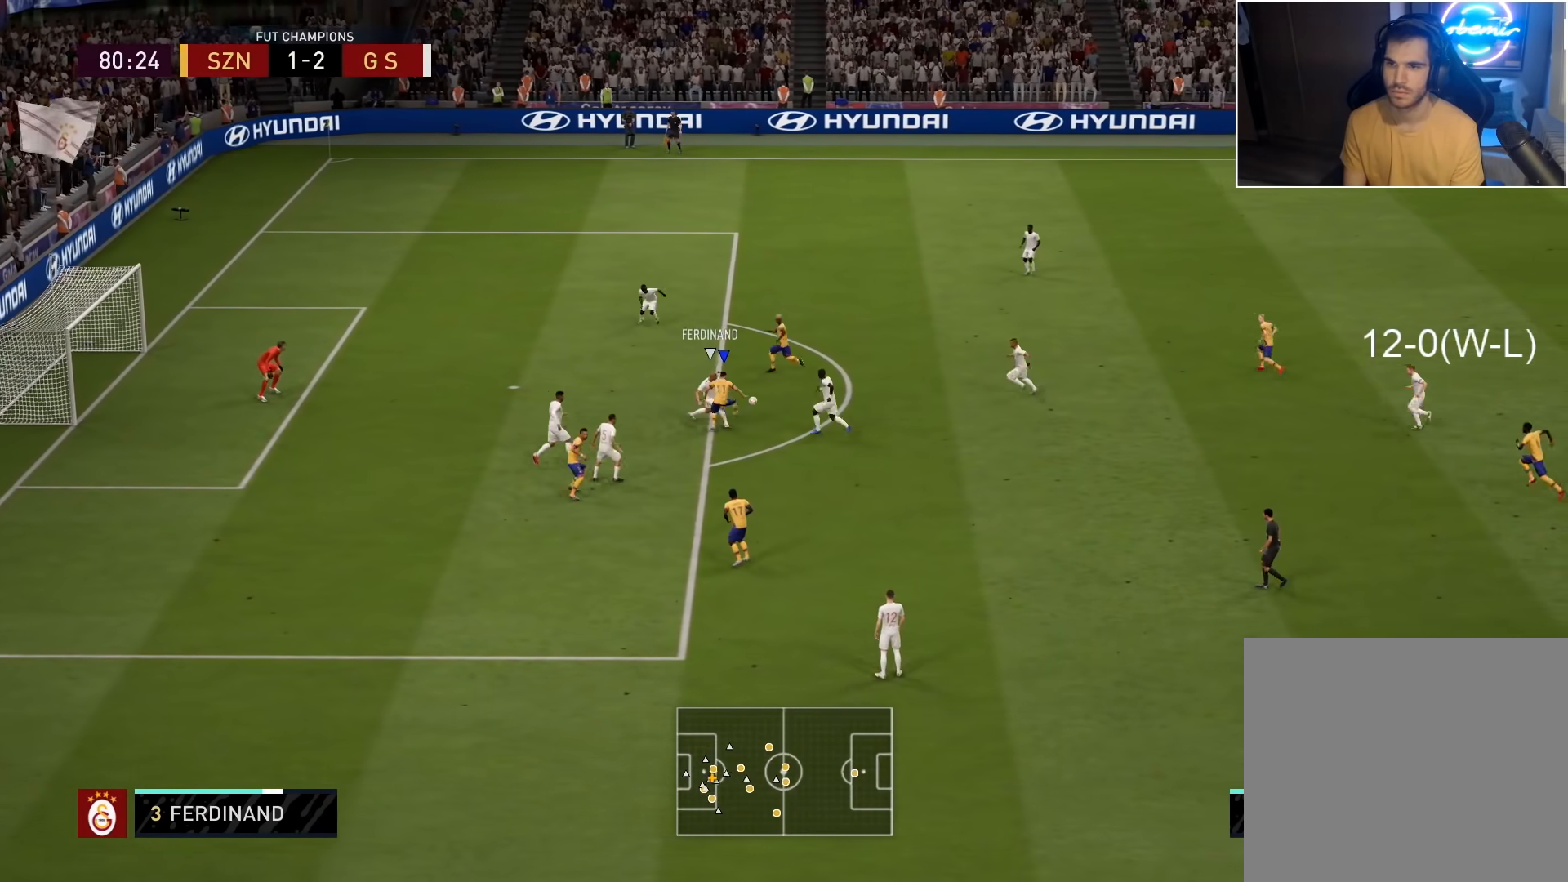
{"buttons": [], "left_stick": "center", "right_stick": "center", "events": [[333, "left_stick", "center"]]}
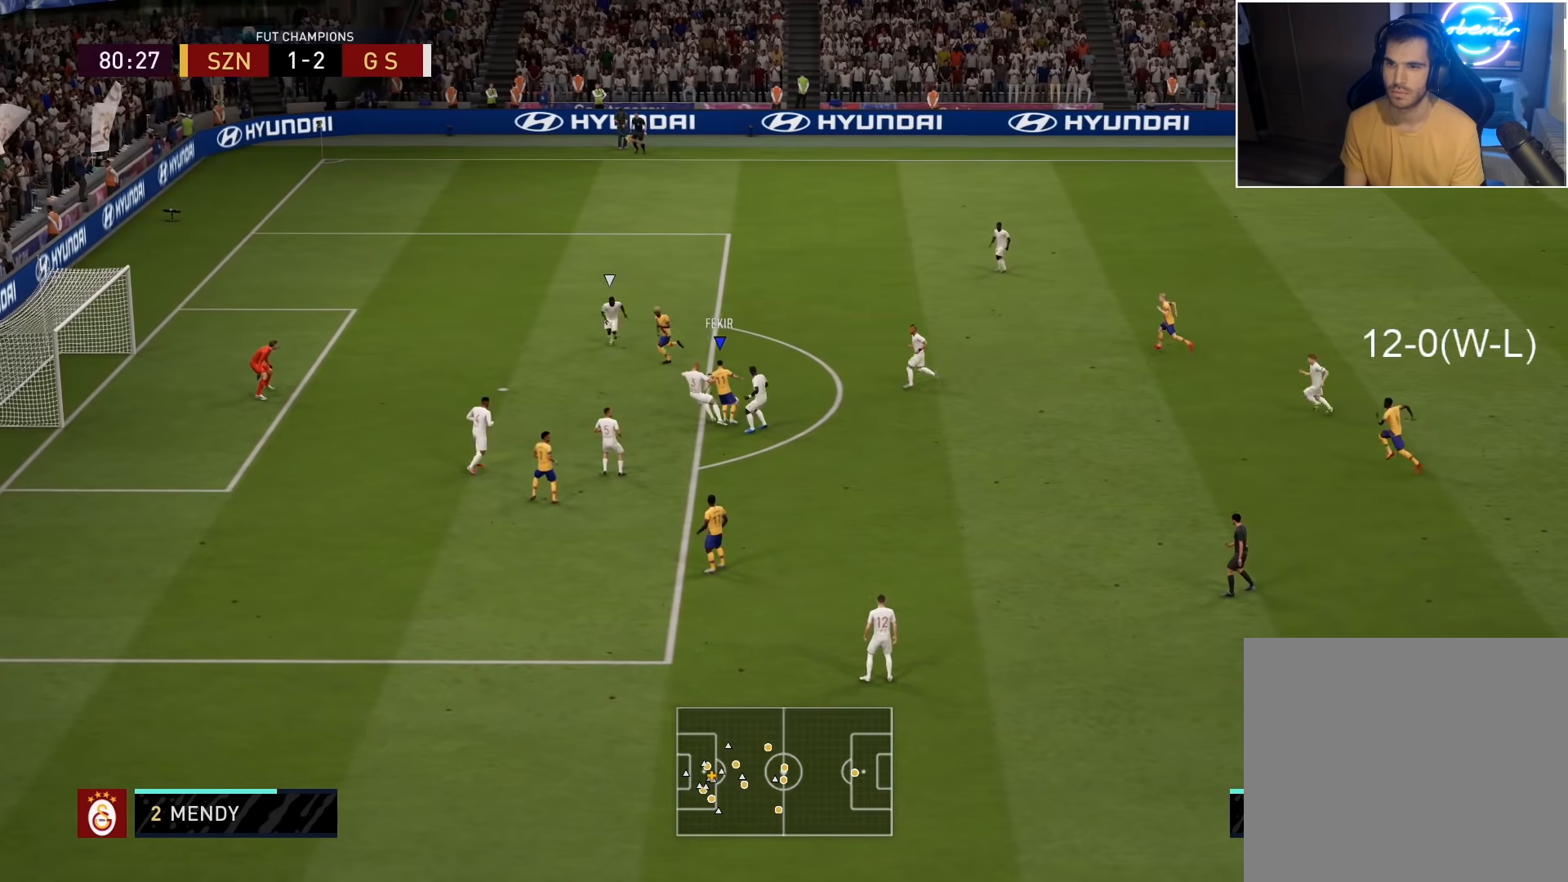
{"buttons": [], "left_stick": "down-left", "right_stick": "center", "events": [[33, "left_stick", "down"], [183, "left_stick", "down-left"]]}
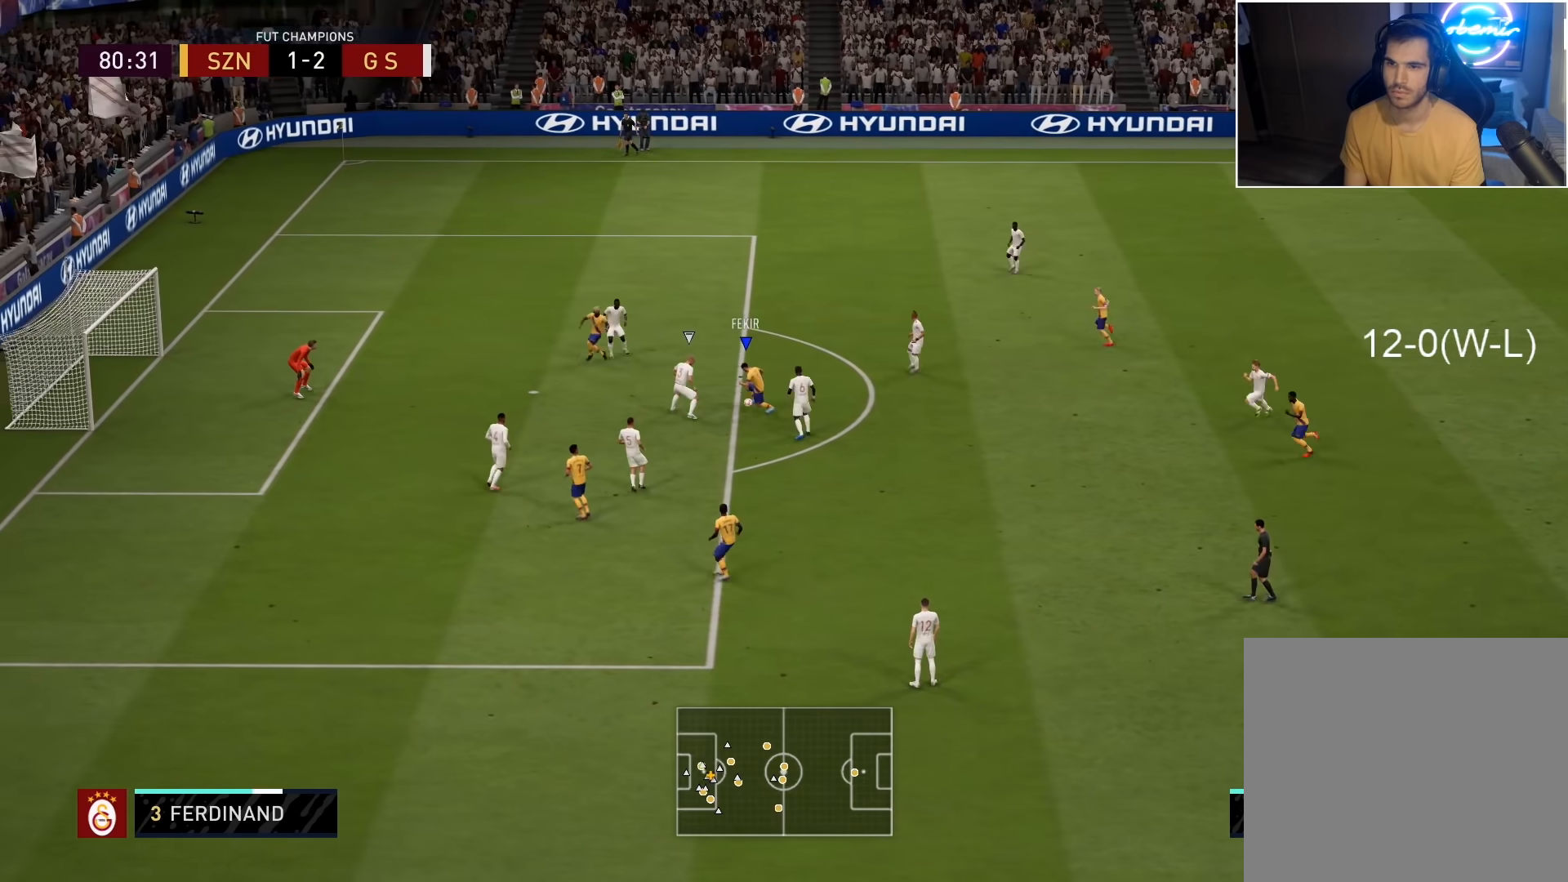
{"buttons": [], "left_stick": "down-left", "right_stick": "center", "events": [[167, "CIRCLE", "down"], [200, "L3", "down"], [233, "R2", "down"], [350, "R2", "up"], [367, "CIRCLE", "up"], [467, "L3", "up"]]}
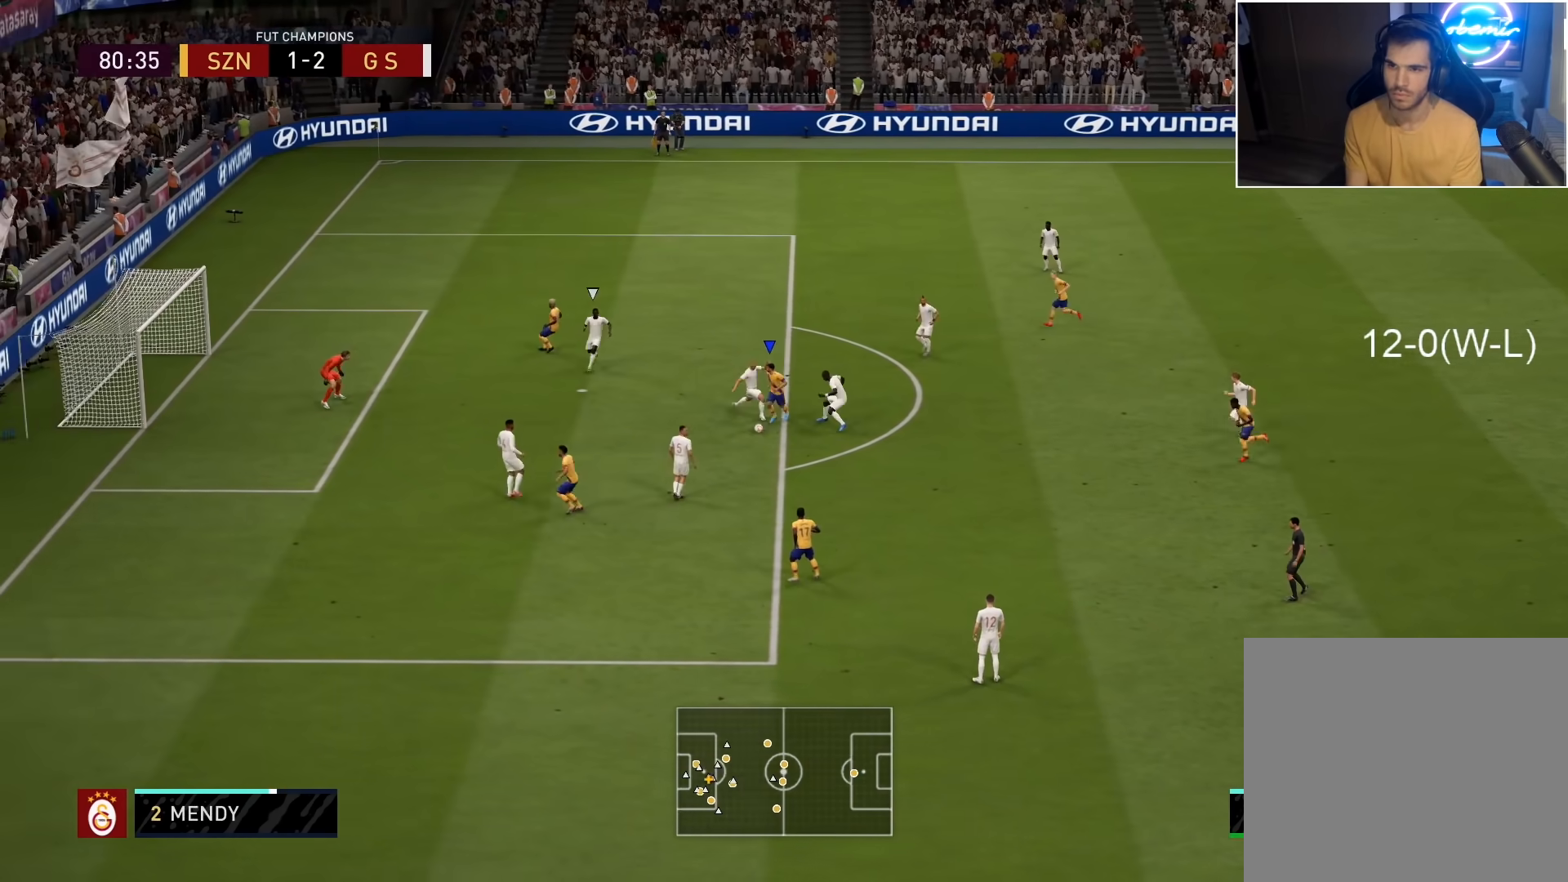
{"buttons": [], "left_stick": "down-left", "right_stick": "center", "events": []}
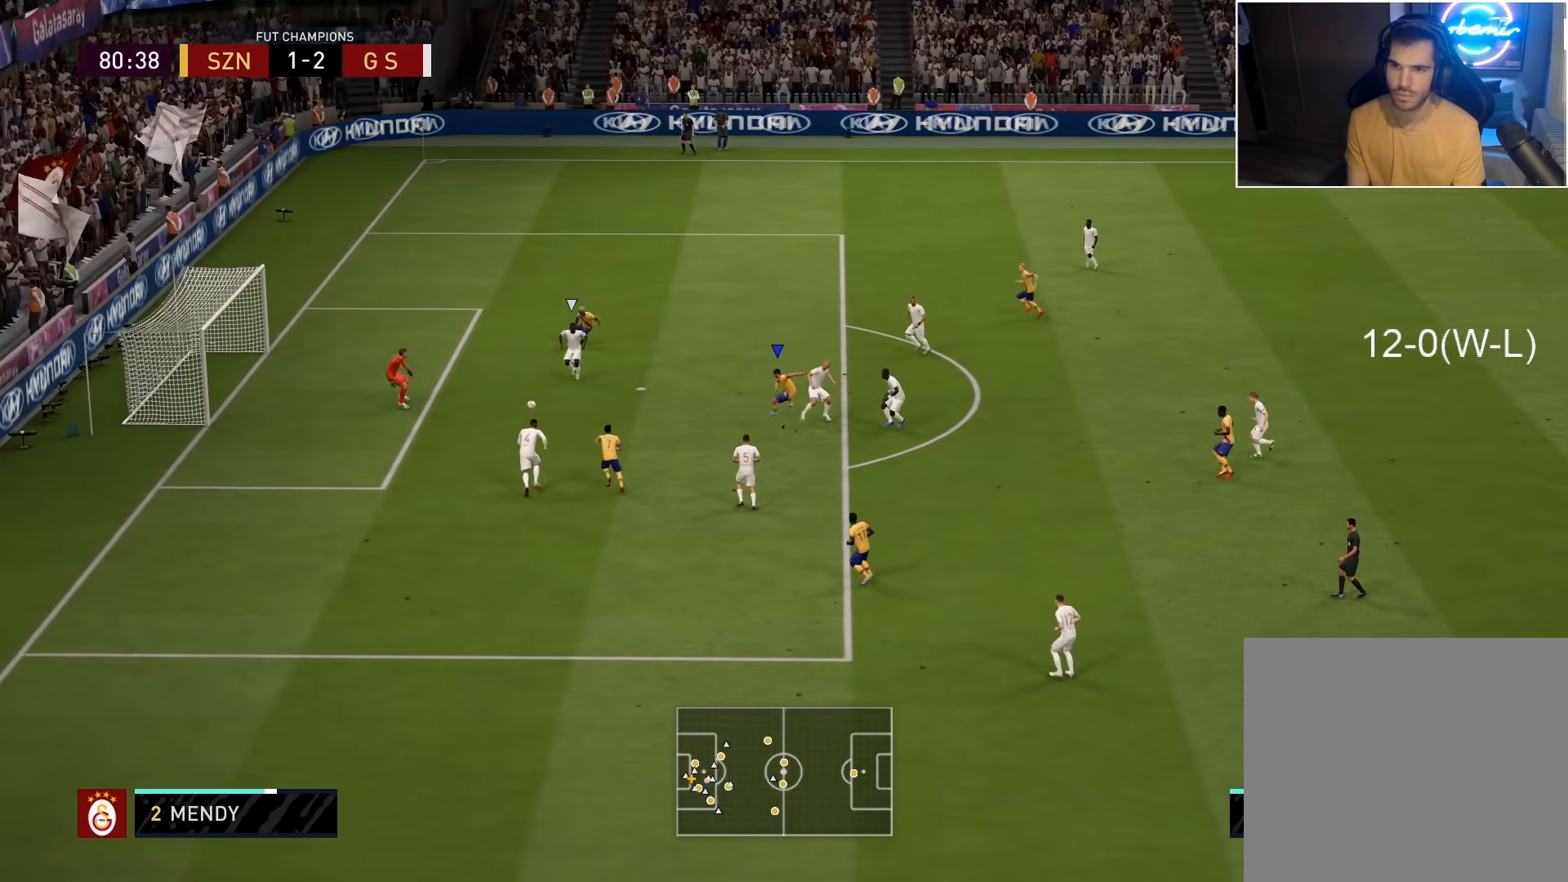
{"buttons": [], "left_stick": "down-left", "right_stick": "center", "events": []}
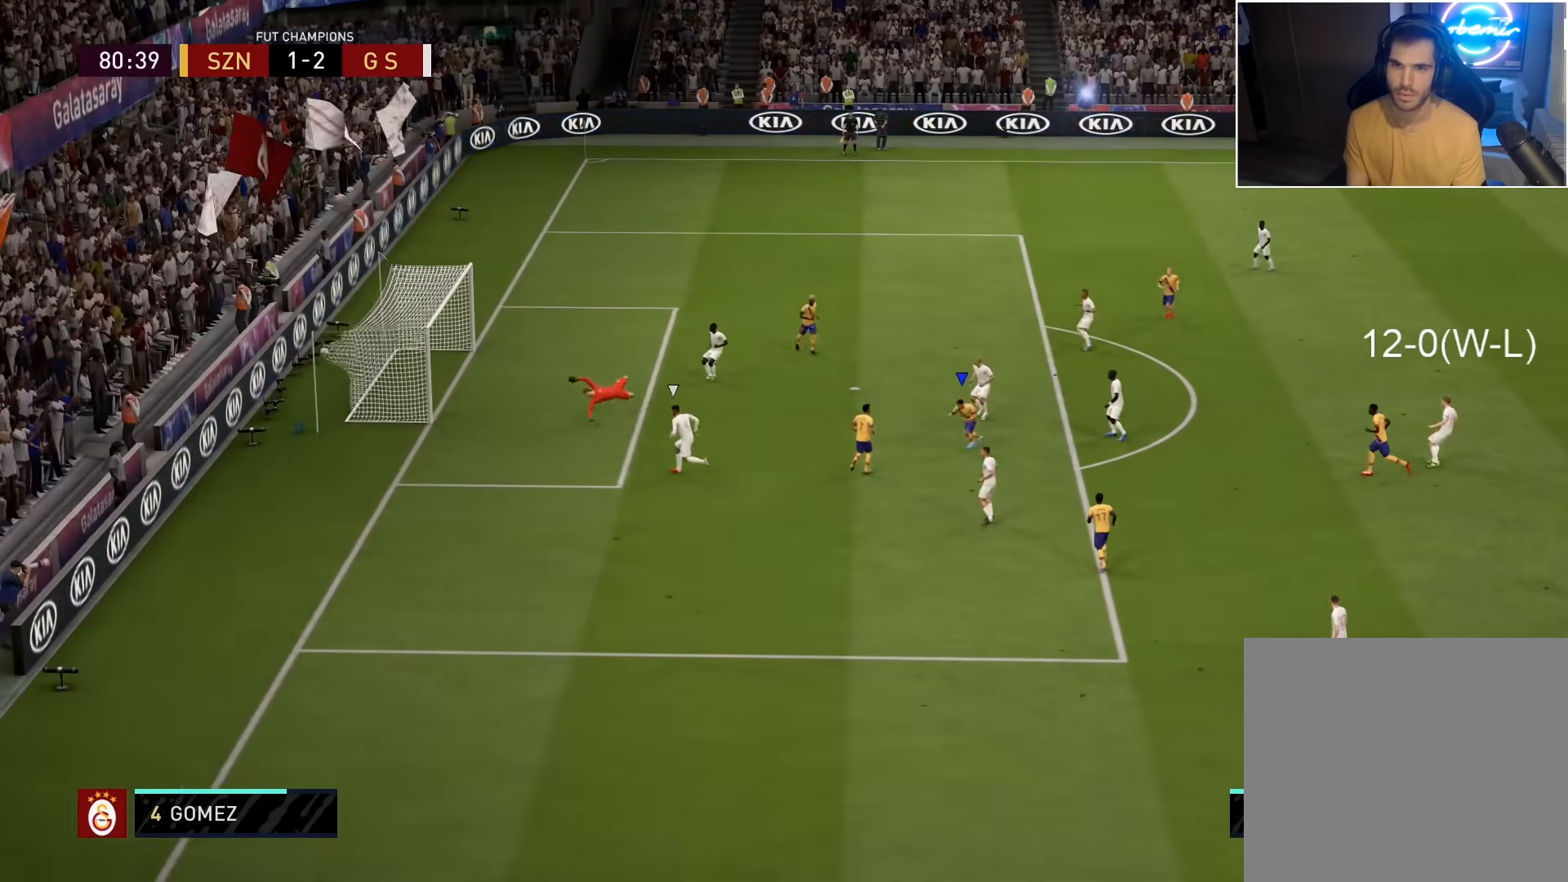
{"buttons": [], "left_stick": "center", "right_stick": "center", "events": [[217, "left_stick", "center"]]}